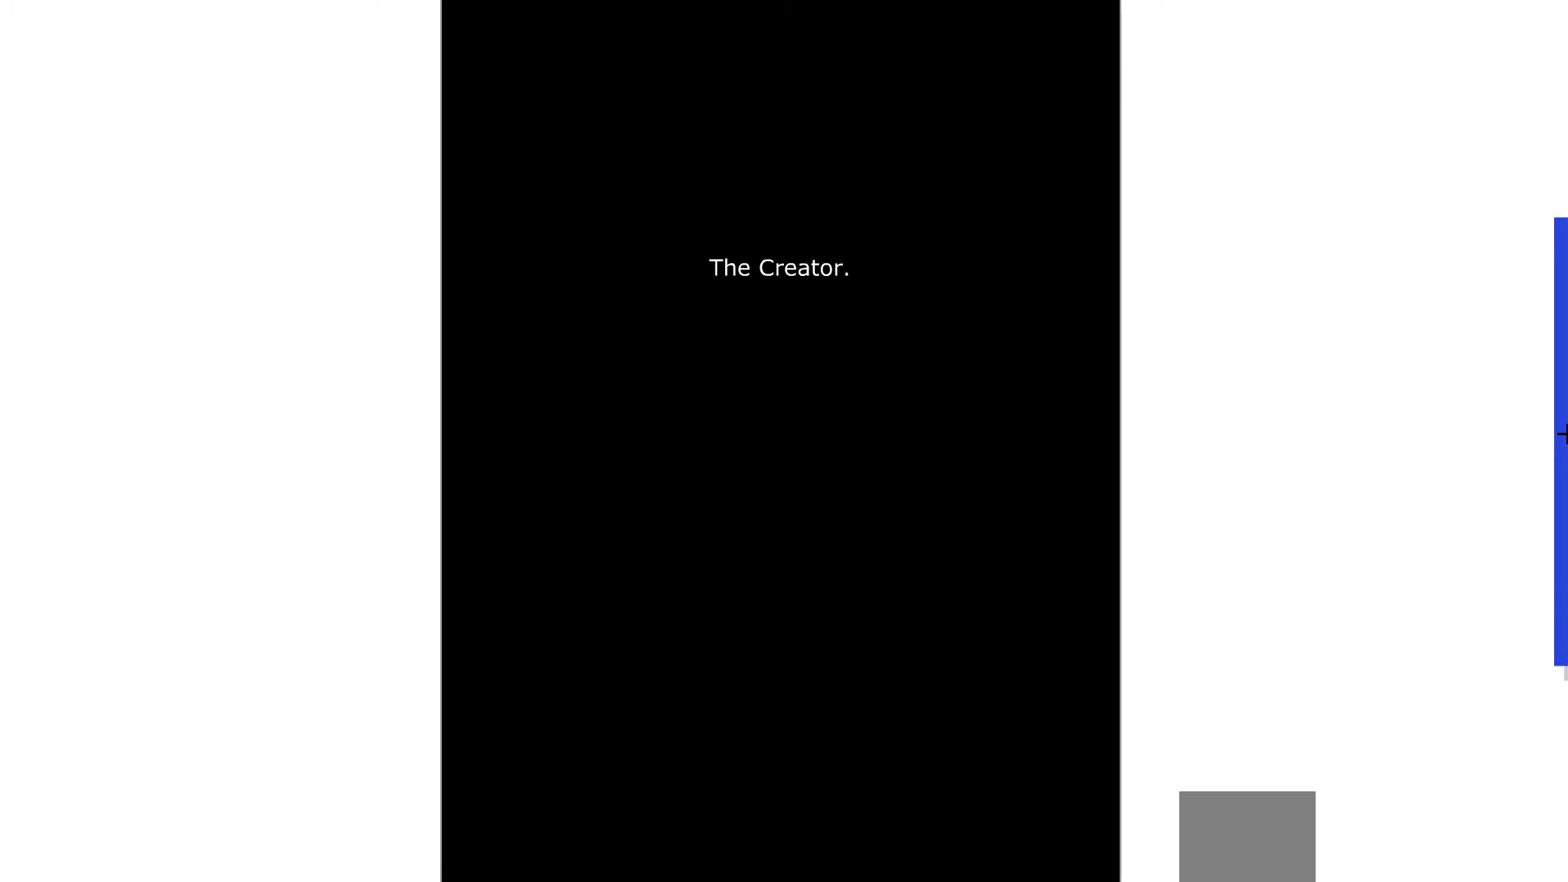
Gameplay with keyboard; each line is a JSON object with the keys held at the frame after it. "events" lists presses ("down") and releases ("up") of "down", "left", "right" and "up" between this image and that frame as [ms after this image, input, new state], when the widget could be followed in between. No other keys are recorded. Mouse input is not recorded.
{"keys": ["right"], "events": [[483, "right", "down"]]}
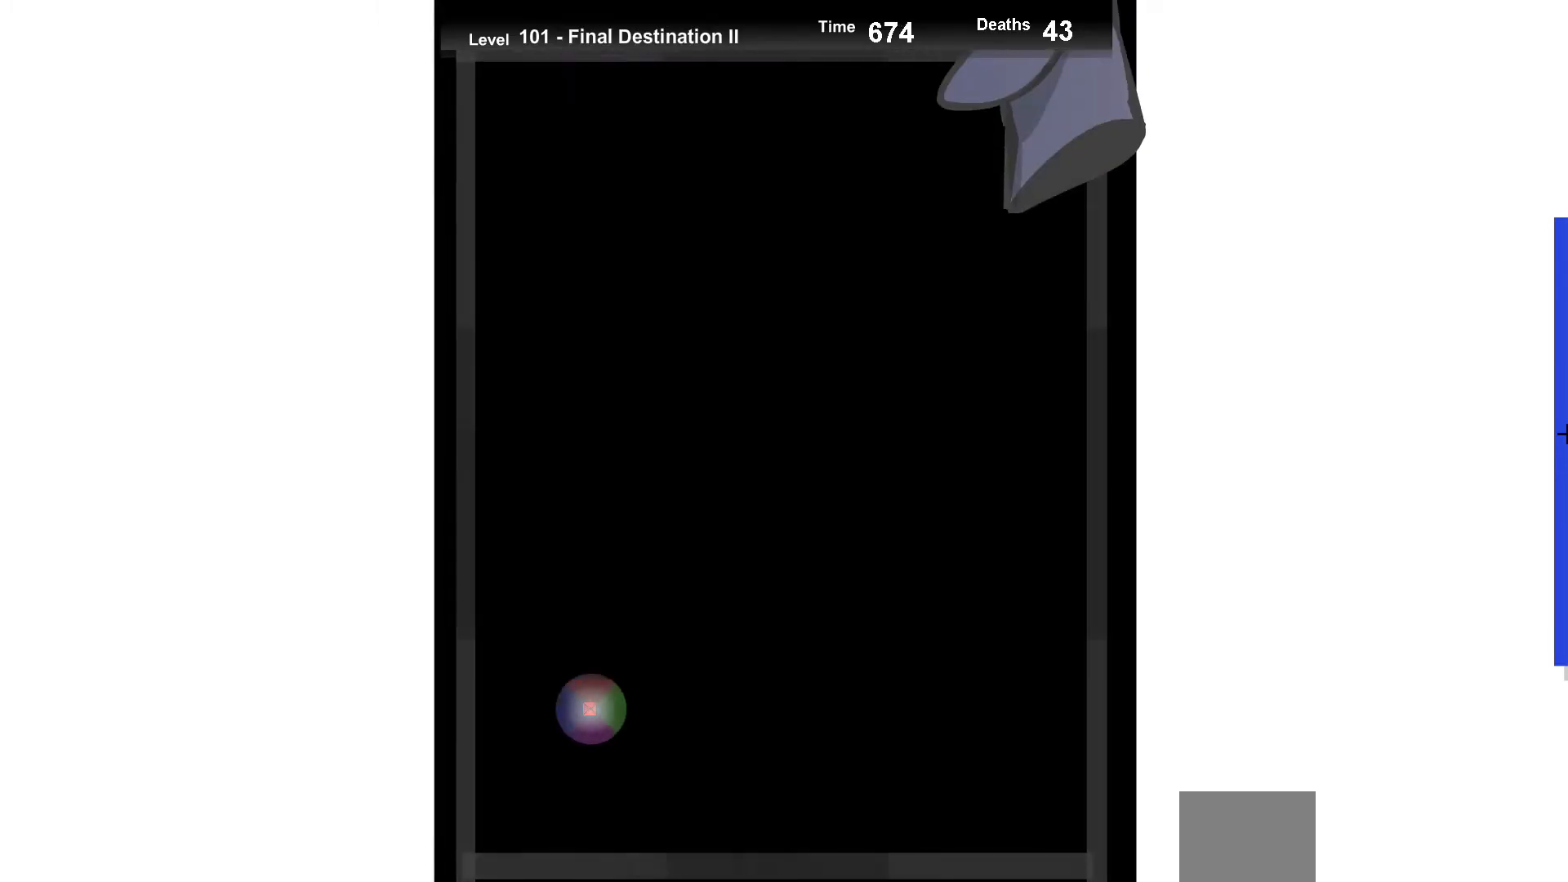
{"keys": ["right"], "events": [[117, "up", "down"], [217, "right", "up"], [283, "up", "up"], [500, "right", "down"]]}
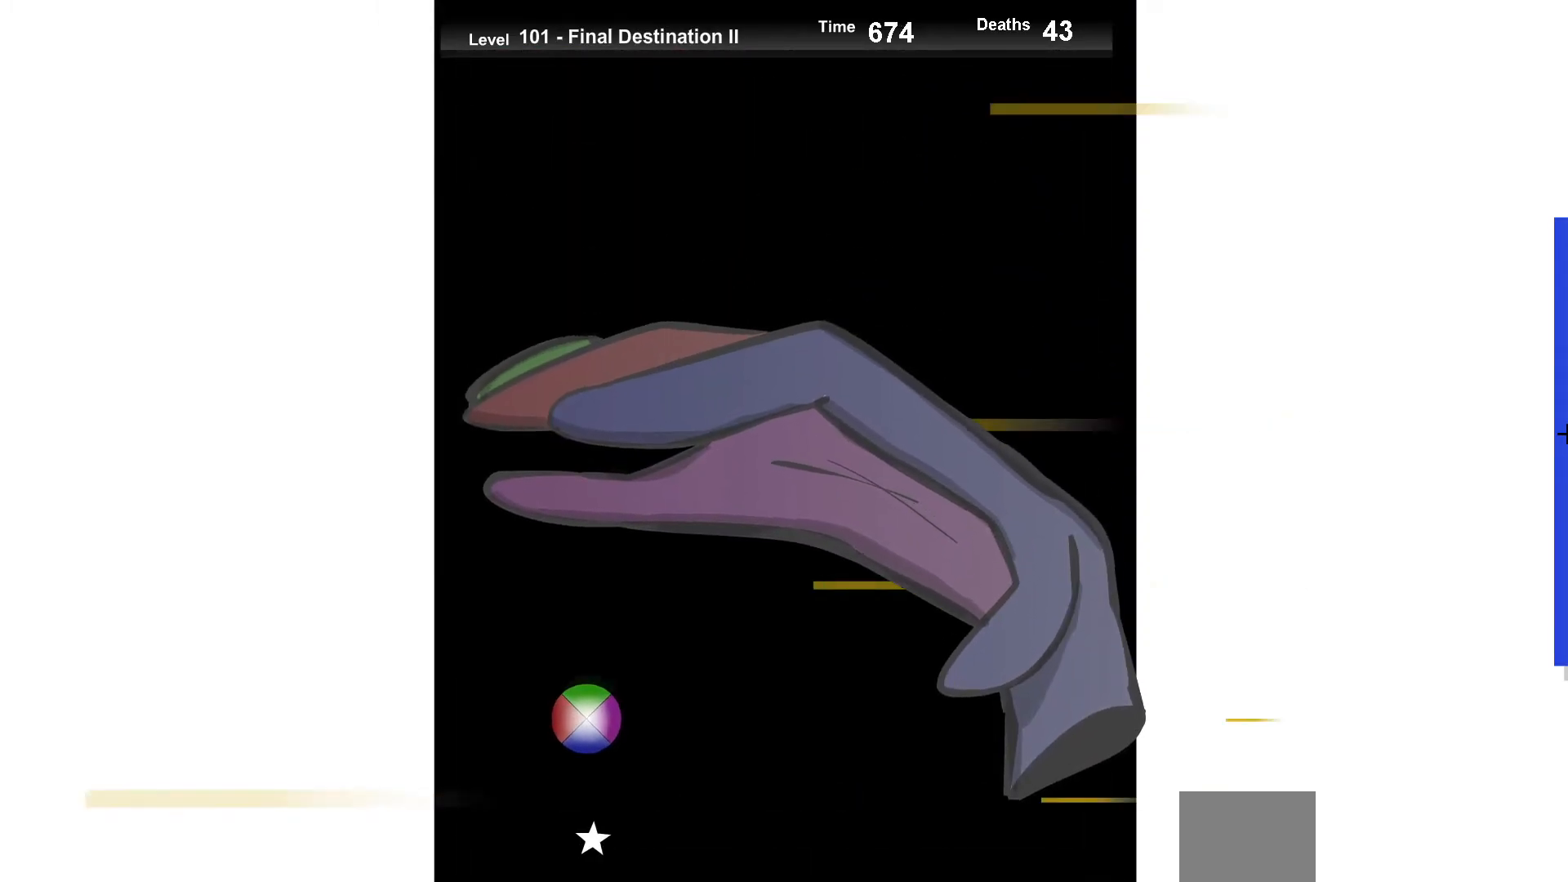
{"keys": ["up"], "events": [[100, "up", "down"], [183, "right", "up"], [300, "up", "up"], [417, "up", "down"]]}
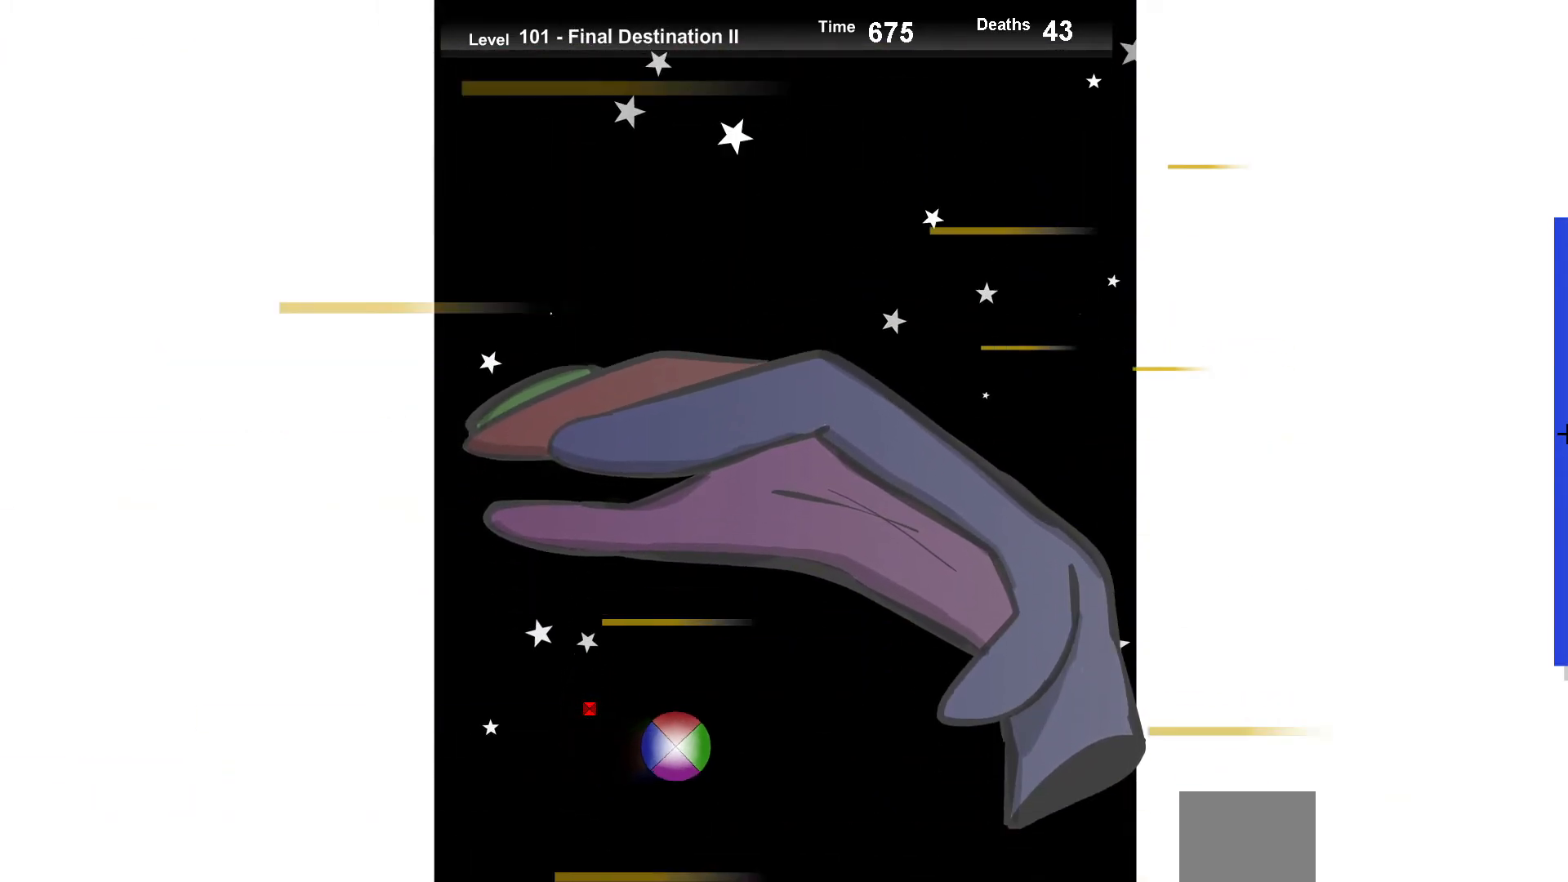
{"keys": ["right"], "events": [[33, "up", "up"], [133, "up", "down"], [267, "up", "up"], [400, "right", "down"]]}
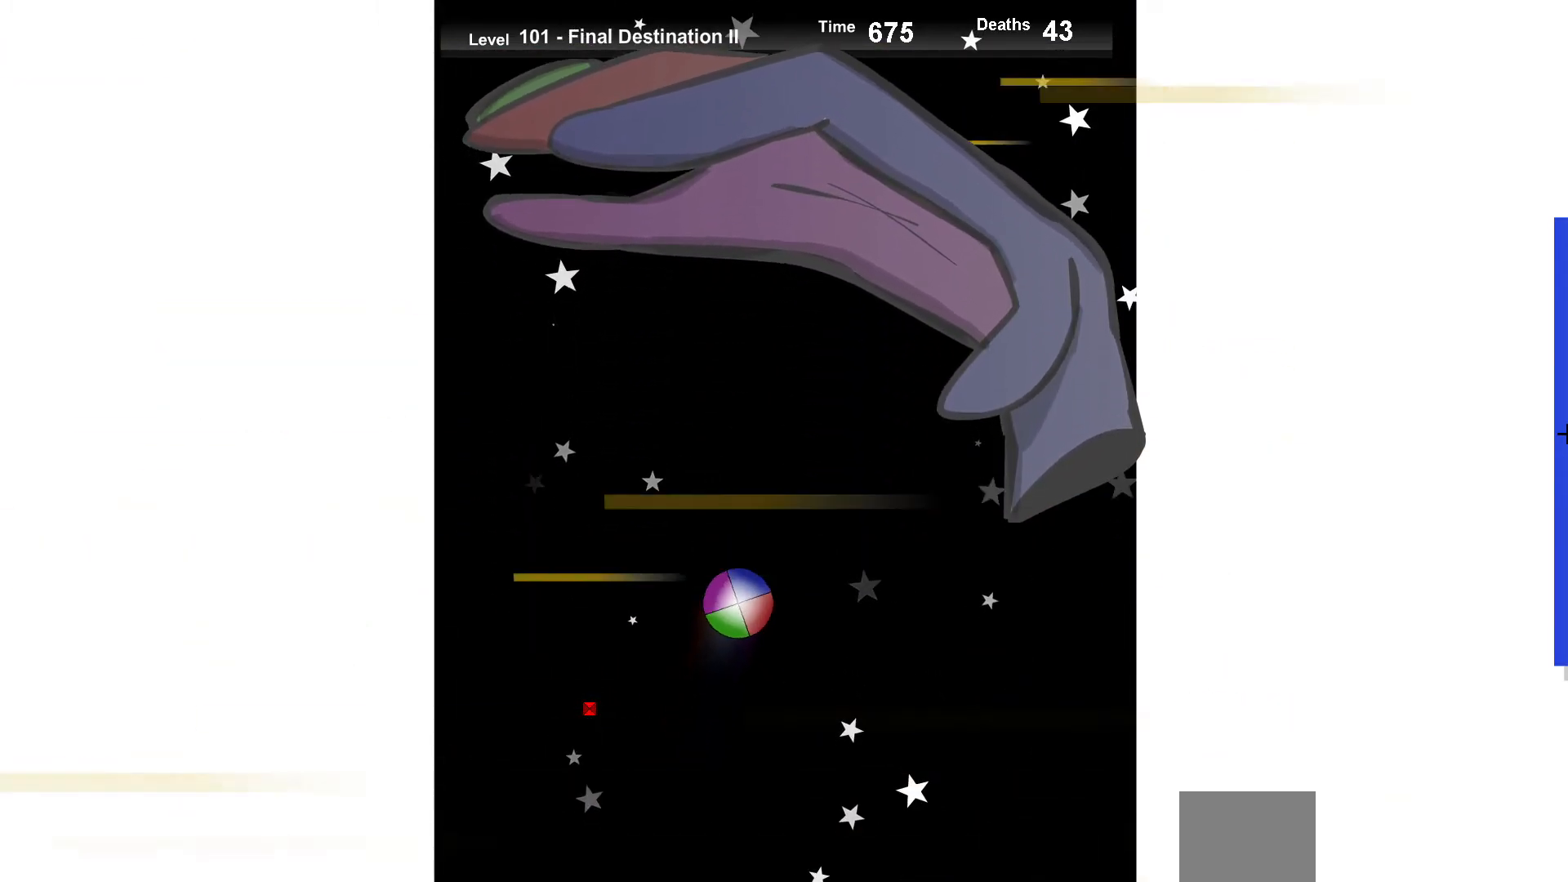
{"keys": [], "events": [[83, "right", "up"]]}
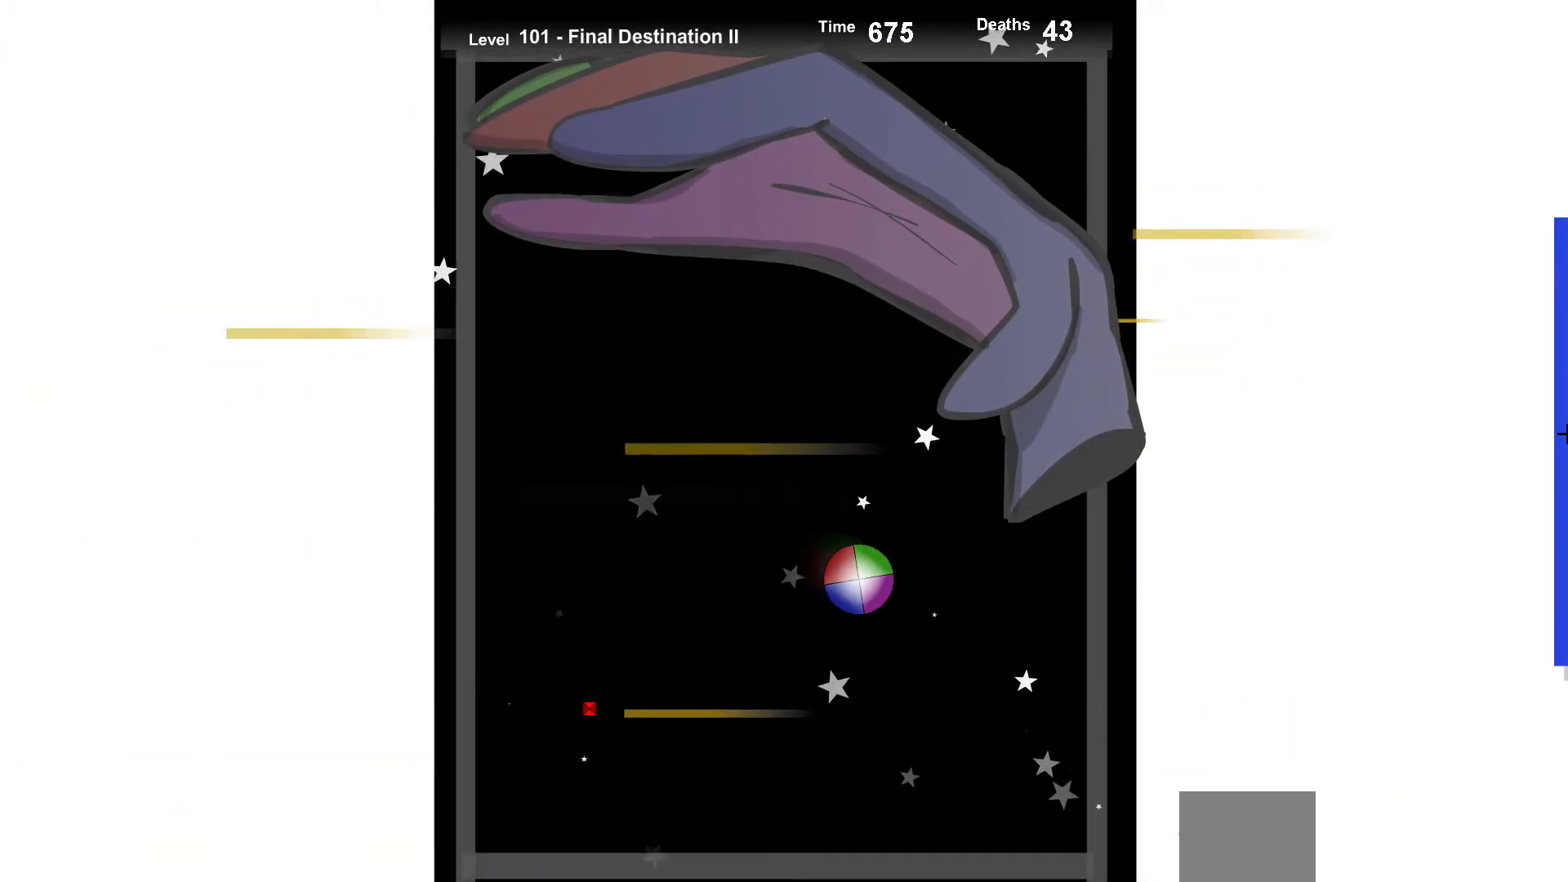
{"keys": ["up"], "events": [[83, "up", "down"], [150, "up", "up"], [267, "left", "down"], [383, "up", "down"], [400, "left", "up"]]}
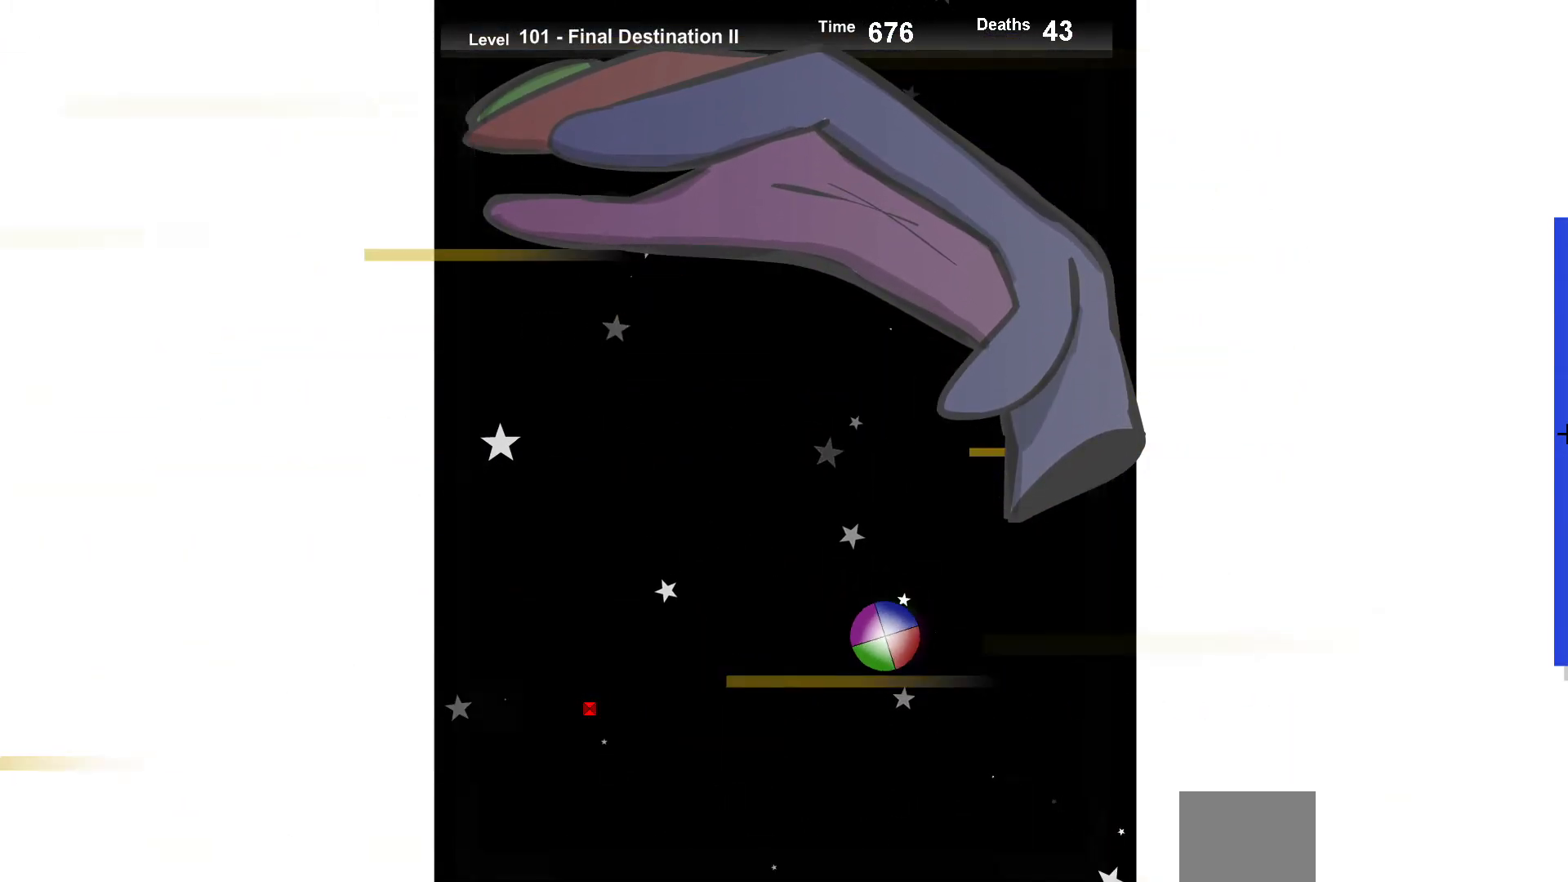
{"keys": [], "events": [[67, "up", "up"]]}
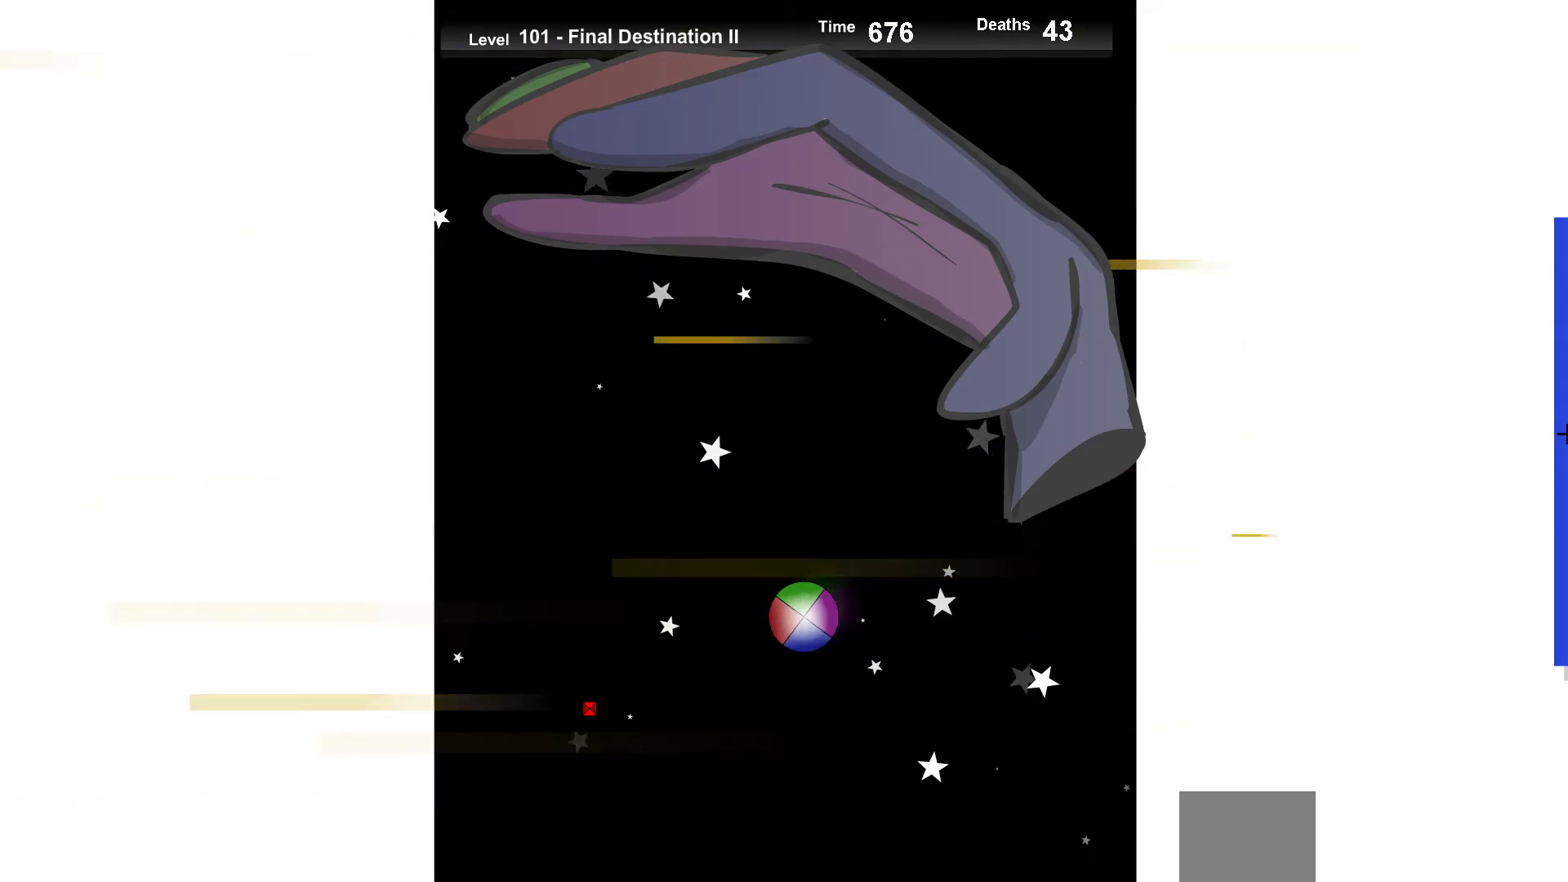
{"keys": ["right", "up"], "events": [[17, "up", "down"], [150, "up", "up"], [400, "up", "down"], [433, "right", "down"]]}
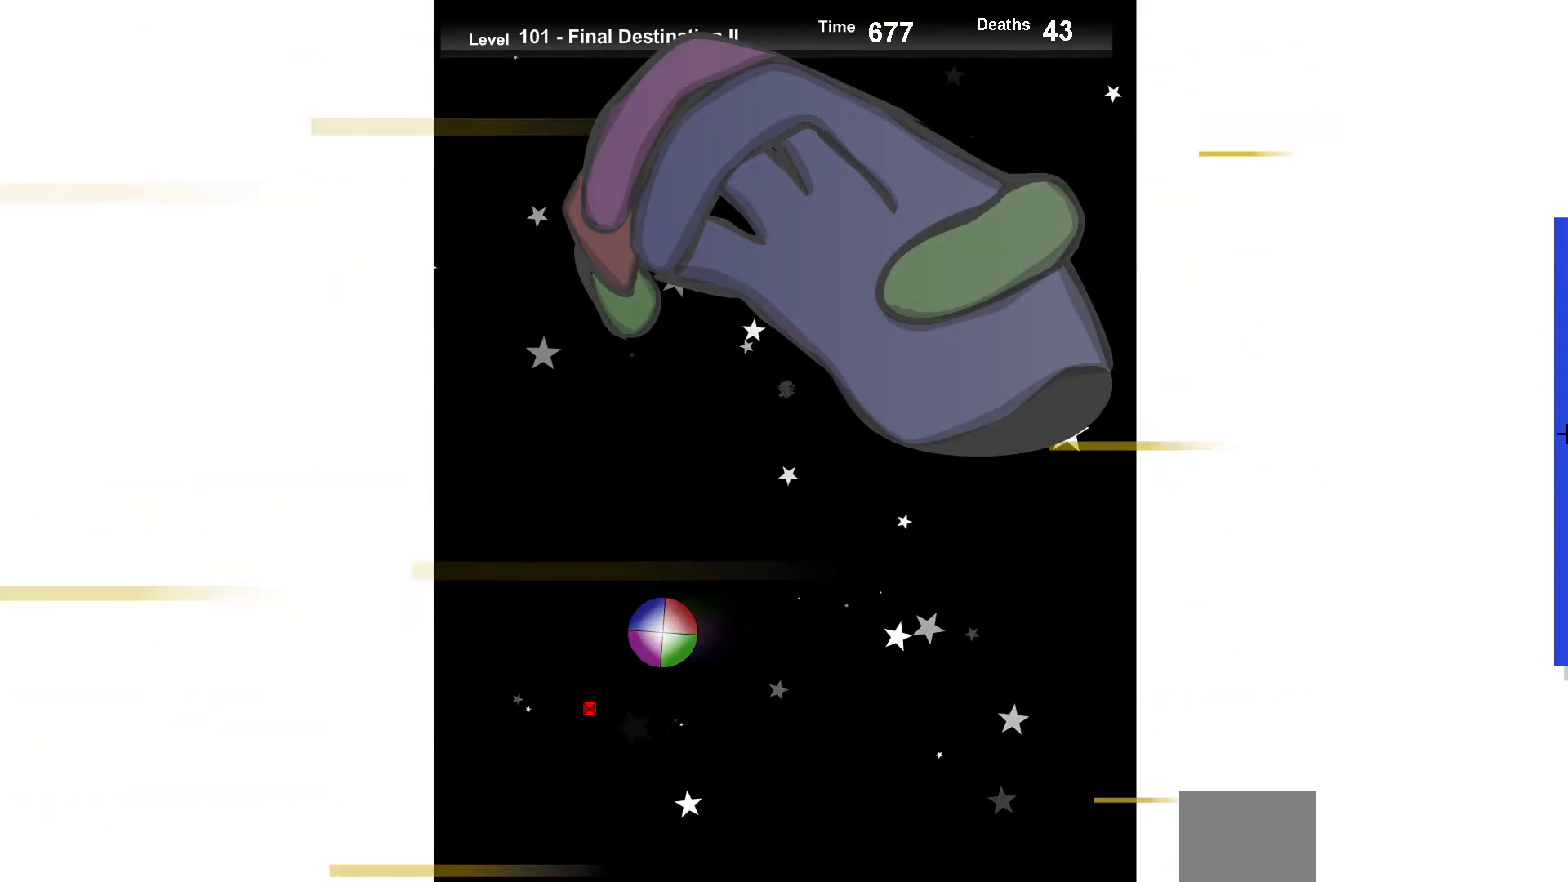
{"keys": ["up"], "events": [[50, "up", "up"], [83, "right", "up"], [283, "right", "down"], [367, "right", "up"], [483, "up", "down"]]}
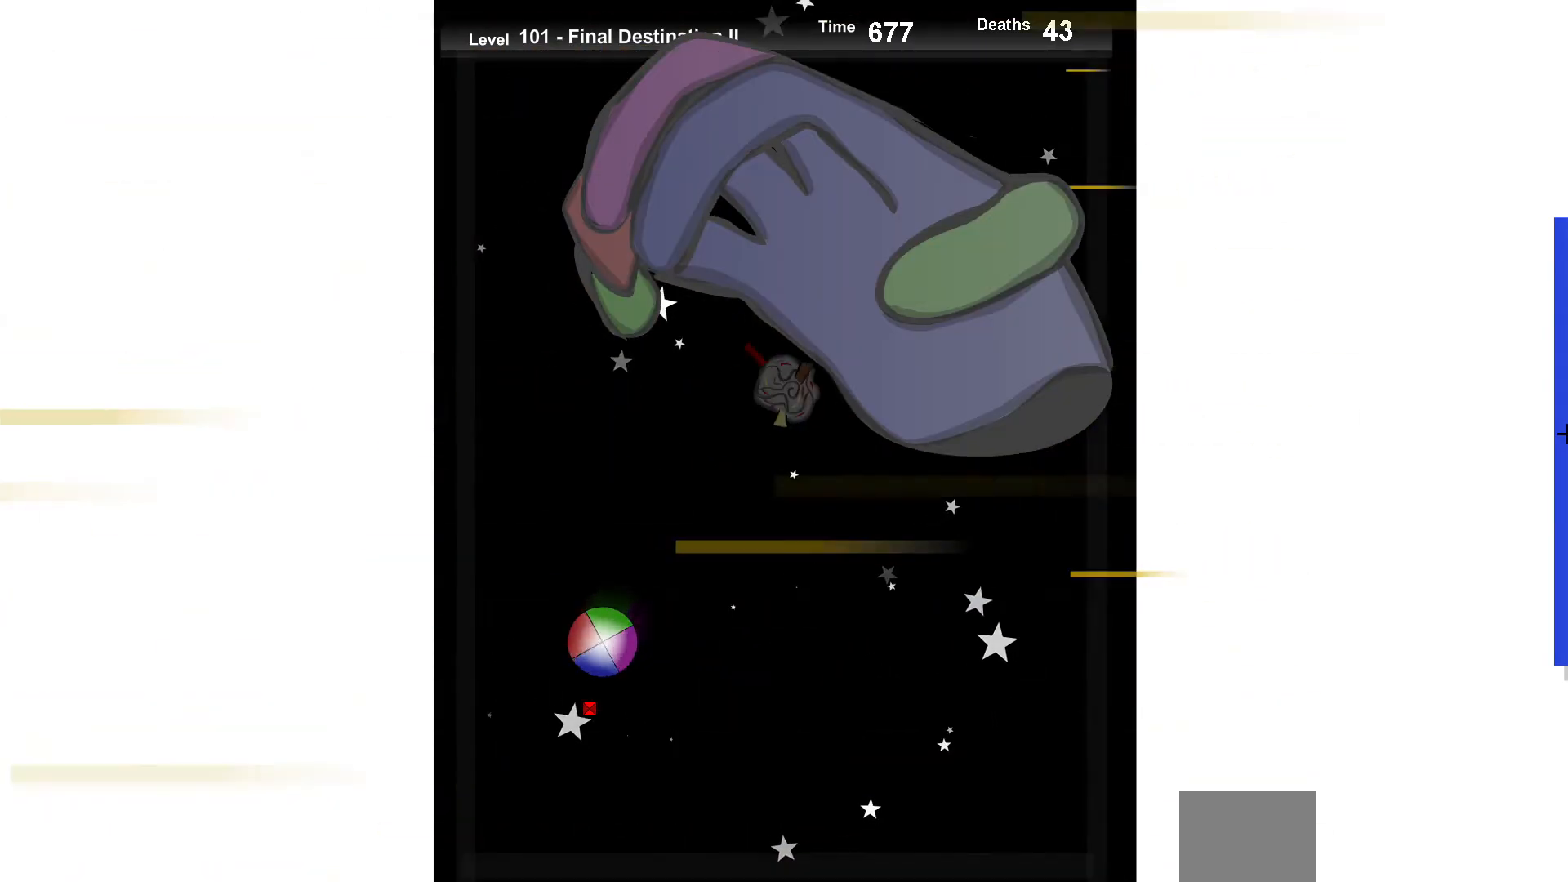
{"keys": [], "events": [[133, "up", "up"], [200, "right", "down"], [300, "right", "up"], [367, "up", "down"], [500, "up", "up"]]}
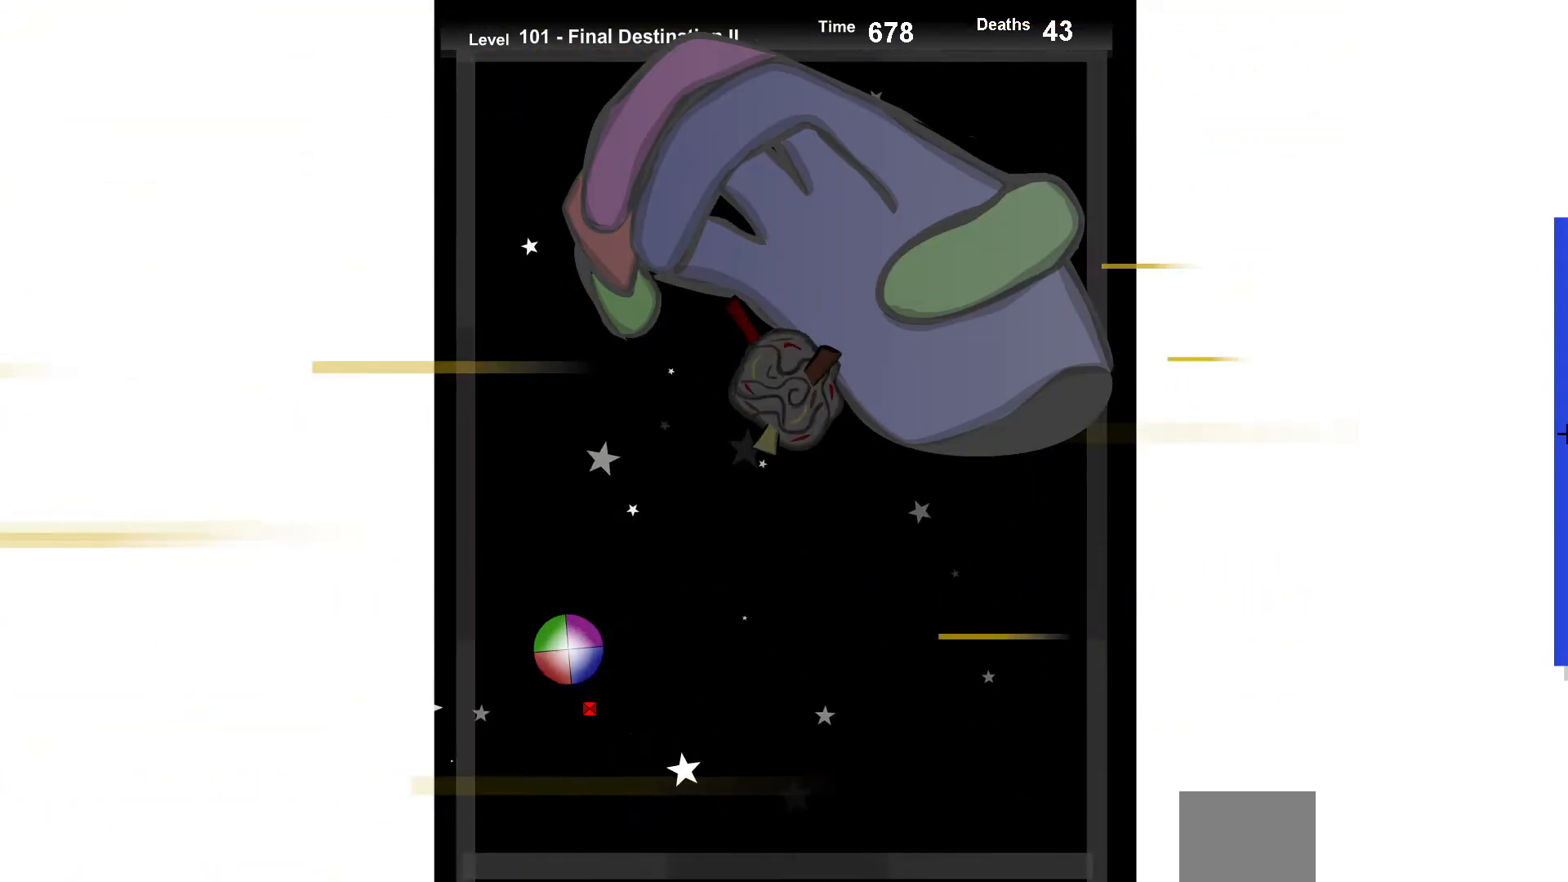
{"keys": [], "events": [[17, "right", "down"], [83, "right", "up"], [367, "up", "down"], [467, "up", "up"]]}
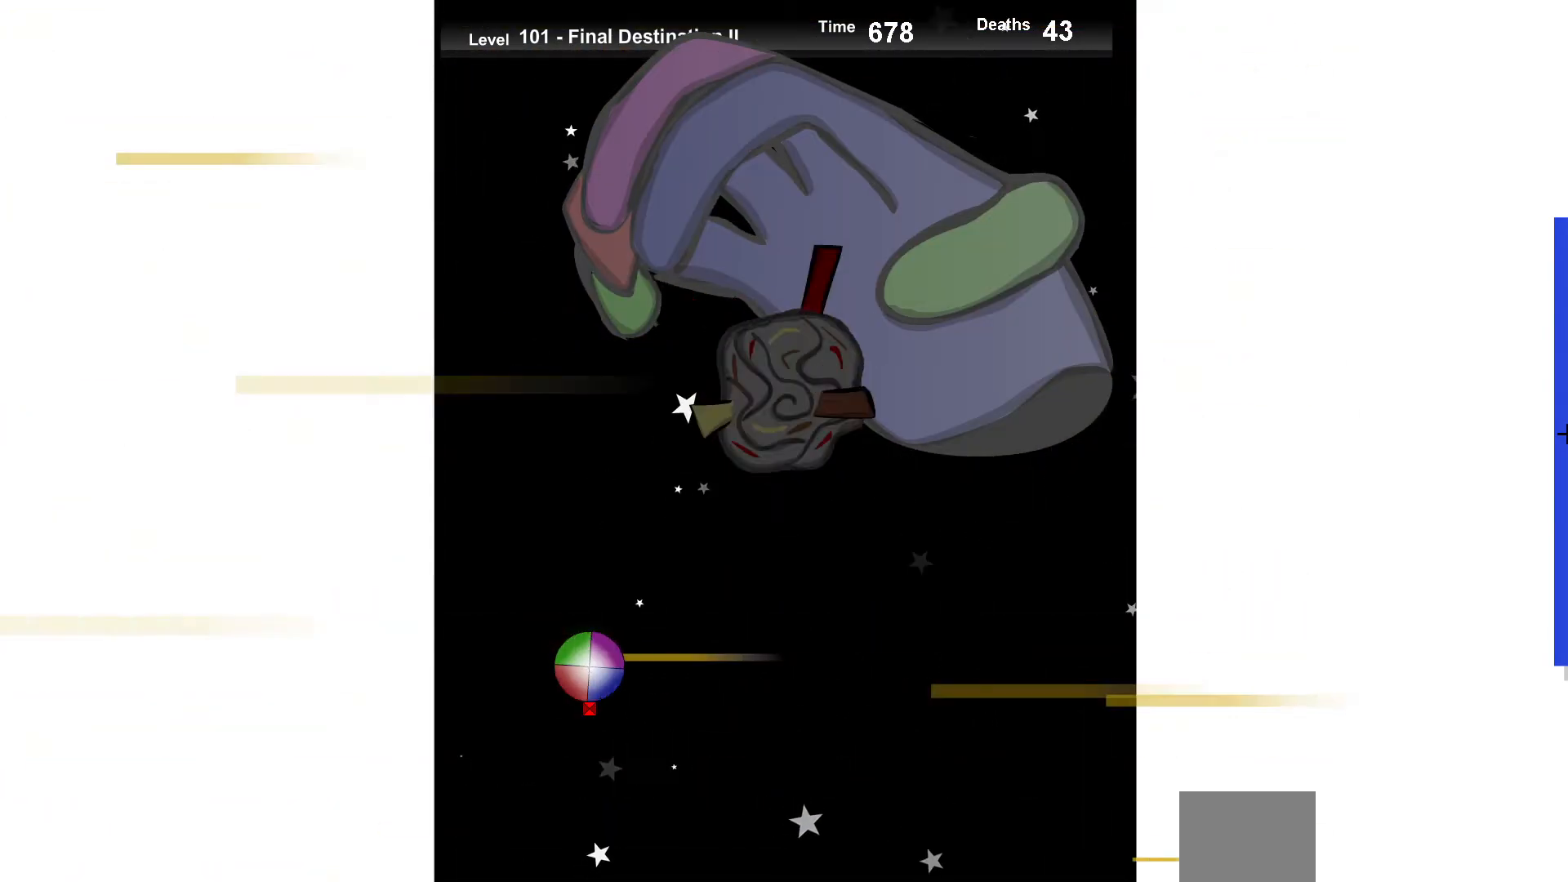
{"keys": ["right", "up"], "events": [[150, "up", "down"], [250, "up", "up"], [450, "up", "down"], [483, "right", "down"]]}
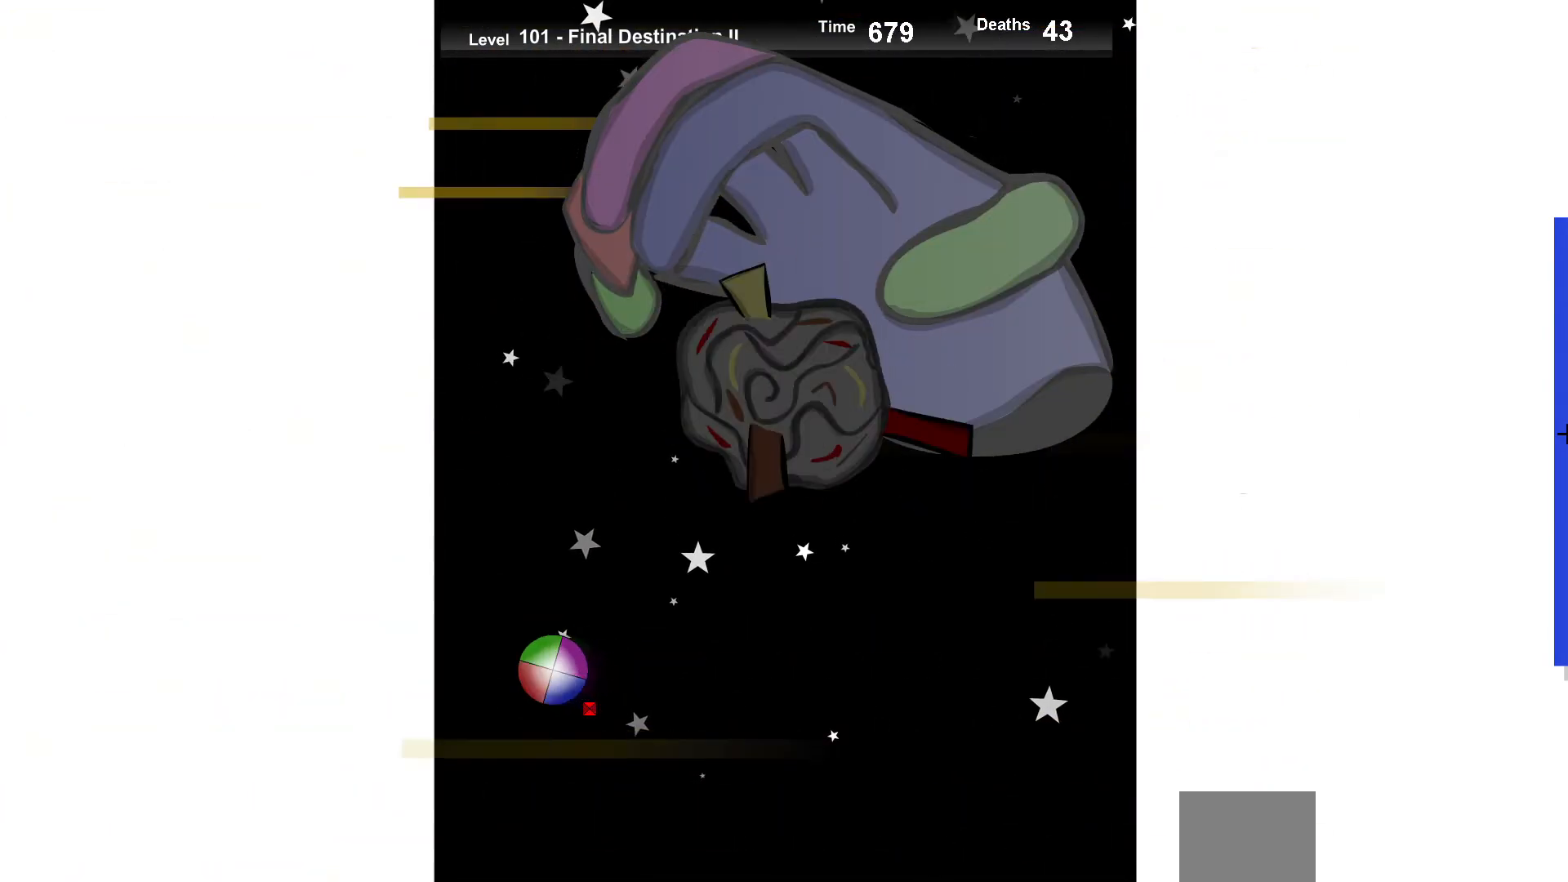
{"keys": ["right"], "events": [[33, "up", "up"], [117, "right", "up"], [417, "right", "down"]]}
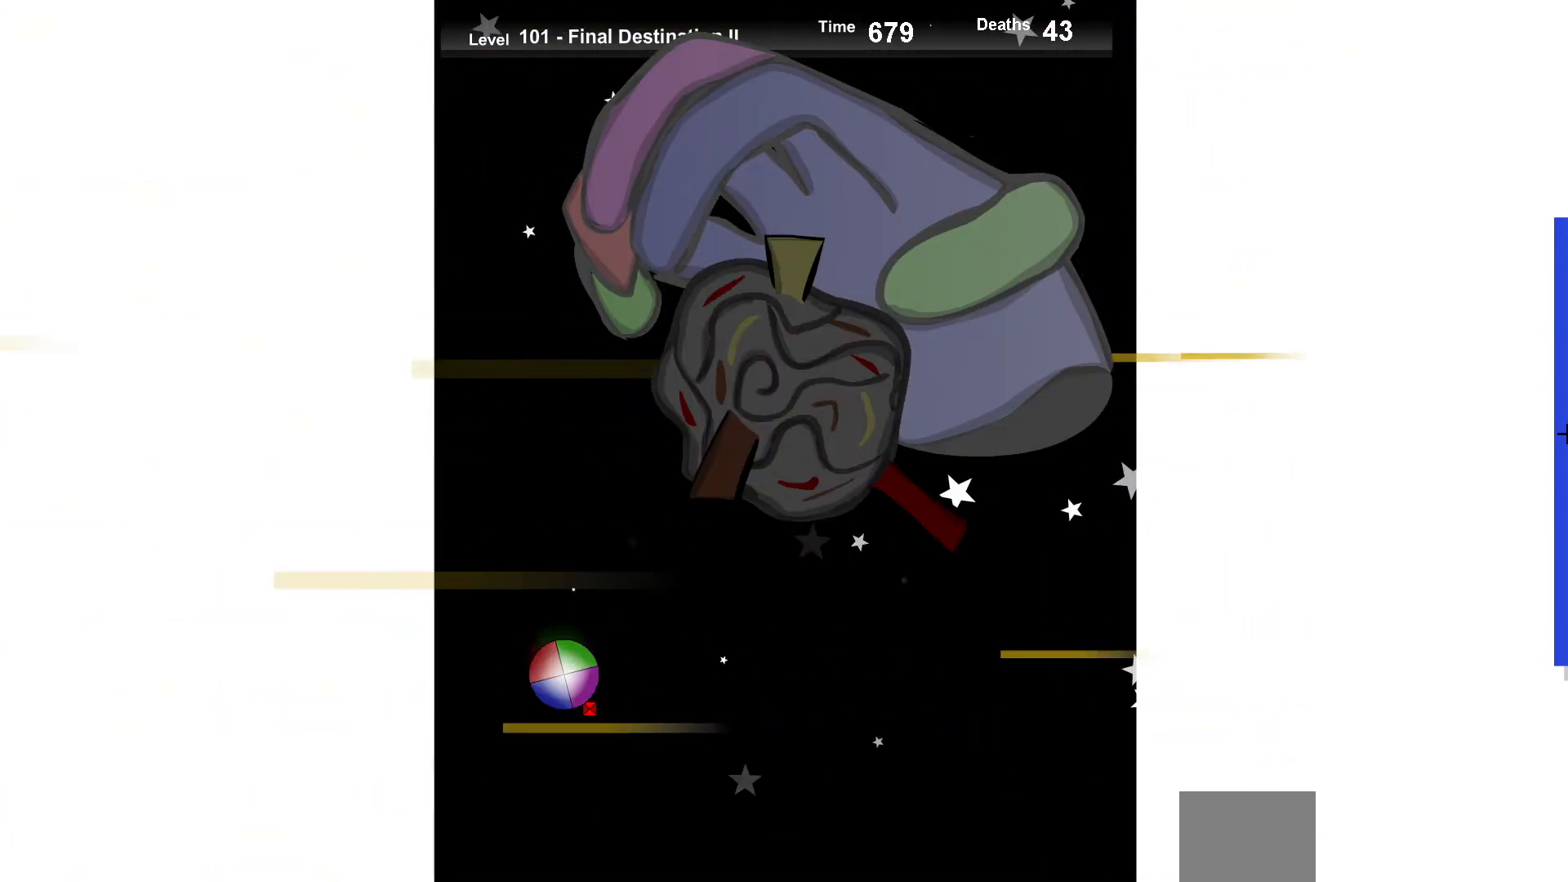
{"keys": ["right", "up"], "events": [[33, "right", "up"], [117, "right", "down"], [183, "up", "down"], [350, "up", "up"], [433, "up", "down"]]}
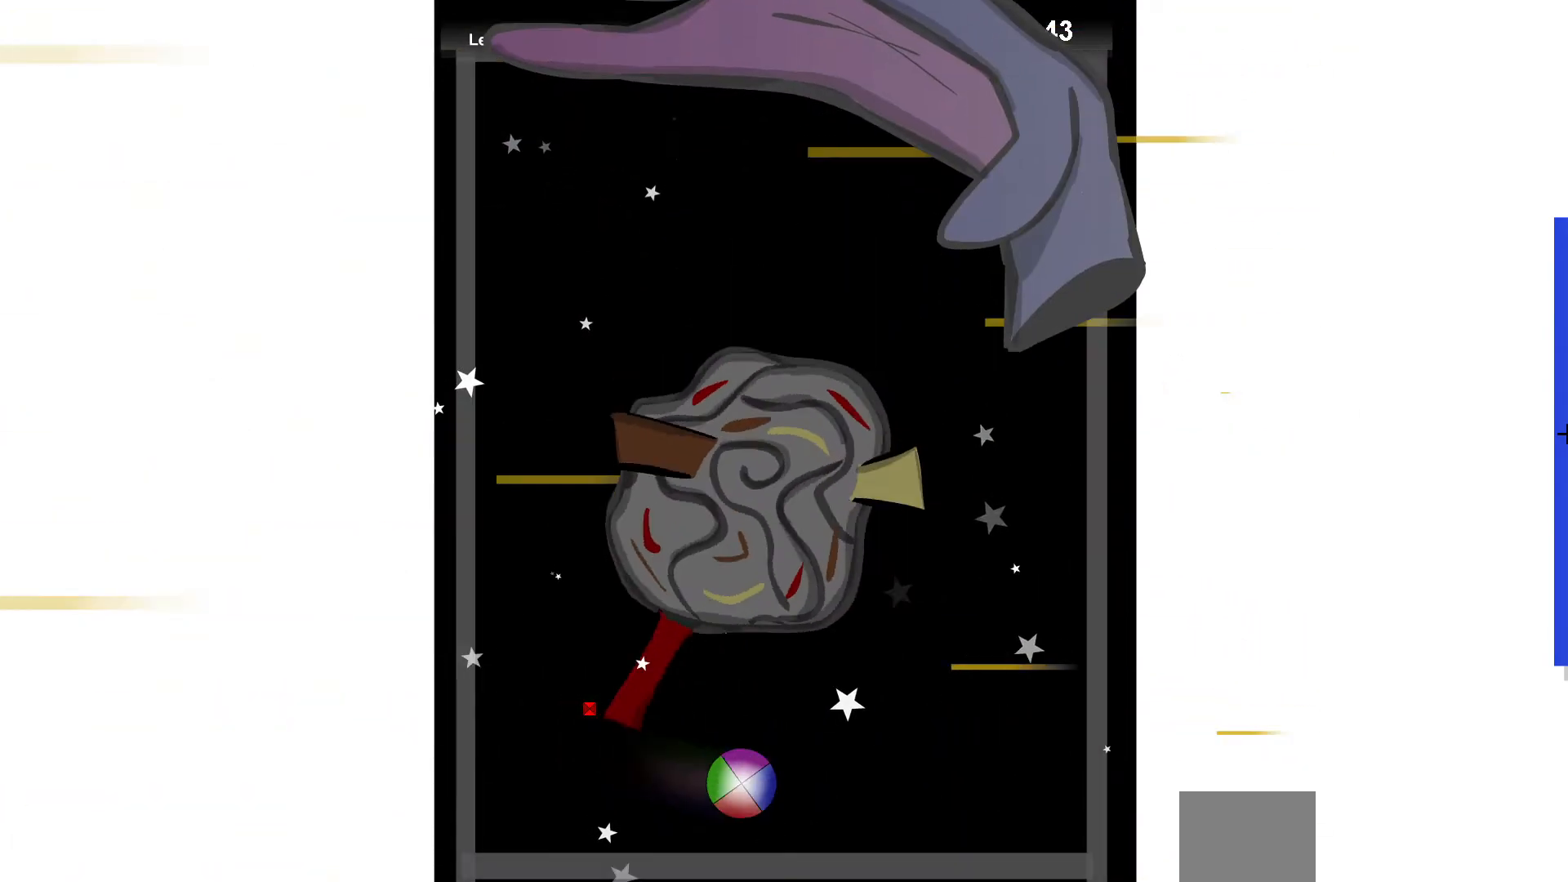
{"keys": ["right"], "events": [[83, "right", "up"], [100, "up", "up"], [183, "left", "down"], [200, "up", "down"], [383, "up", "up"], [417, "left", "up"], [450, "right", "down"]]}
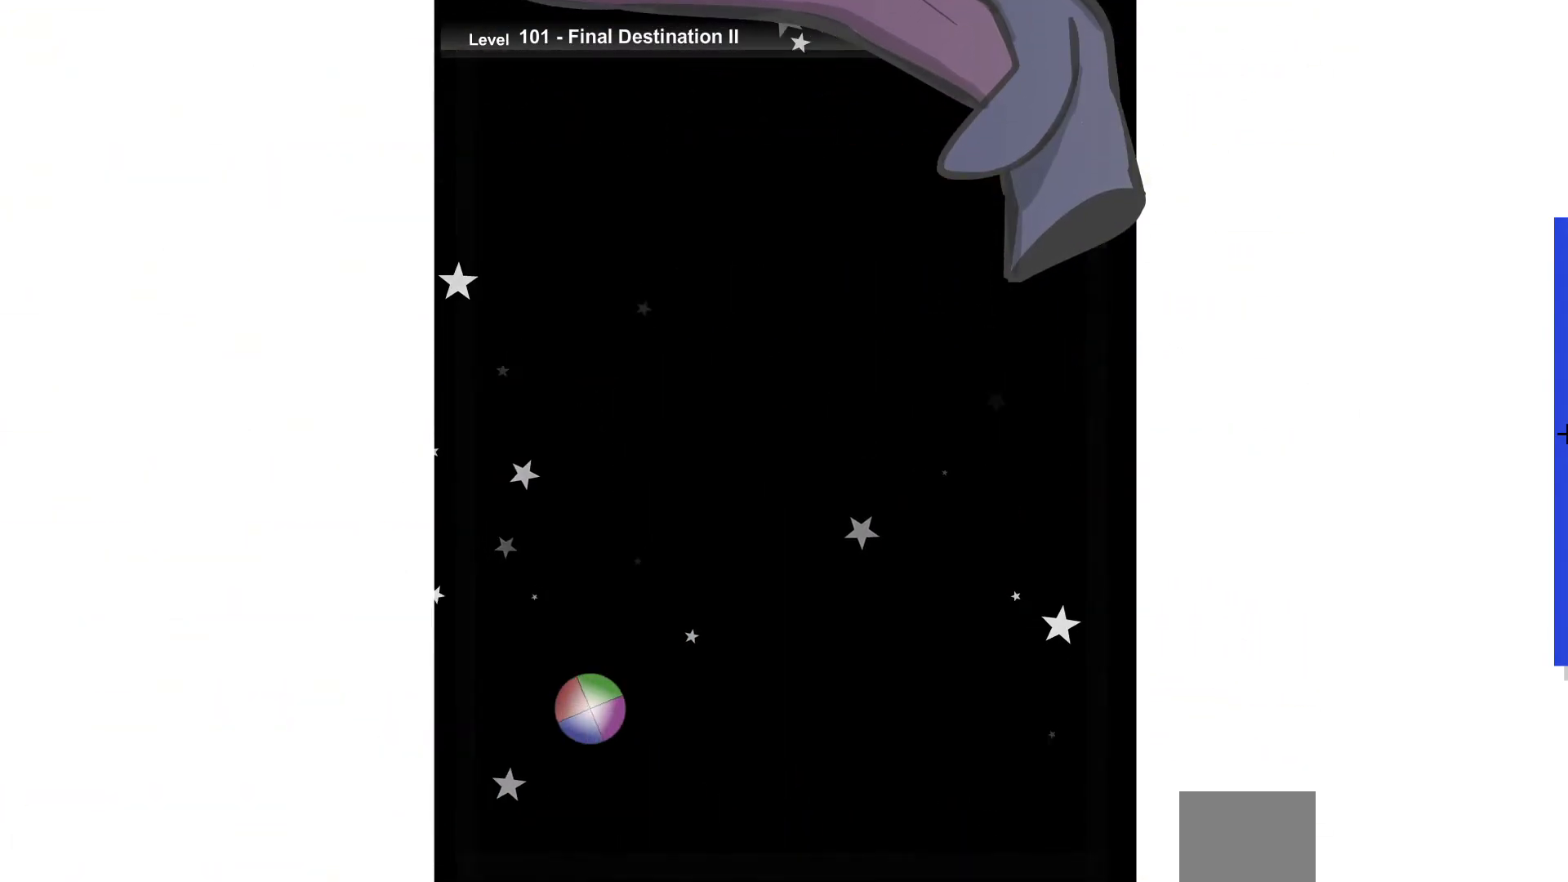
{"keys": [], "events": [[50, "right", "up"], [217, "up", "down"], [350, "up", "up"], [400, "right", "down"], [500, "right", "up"]]}
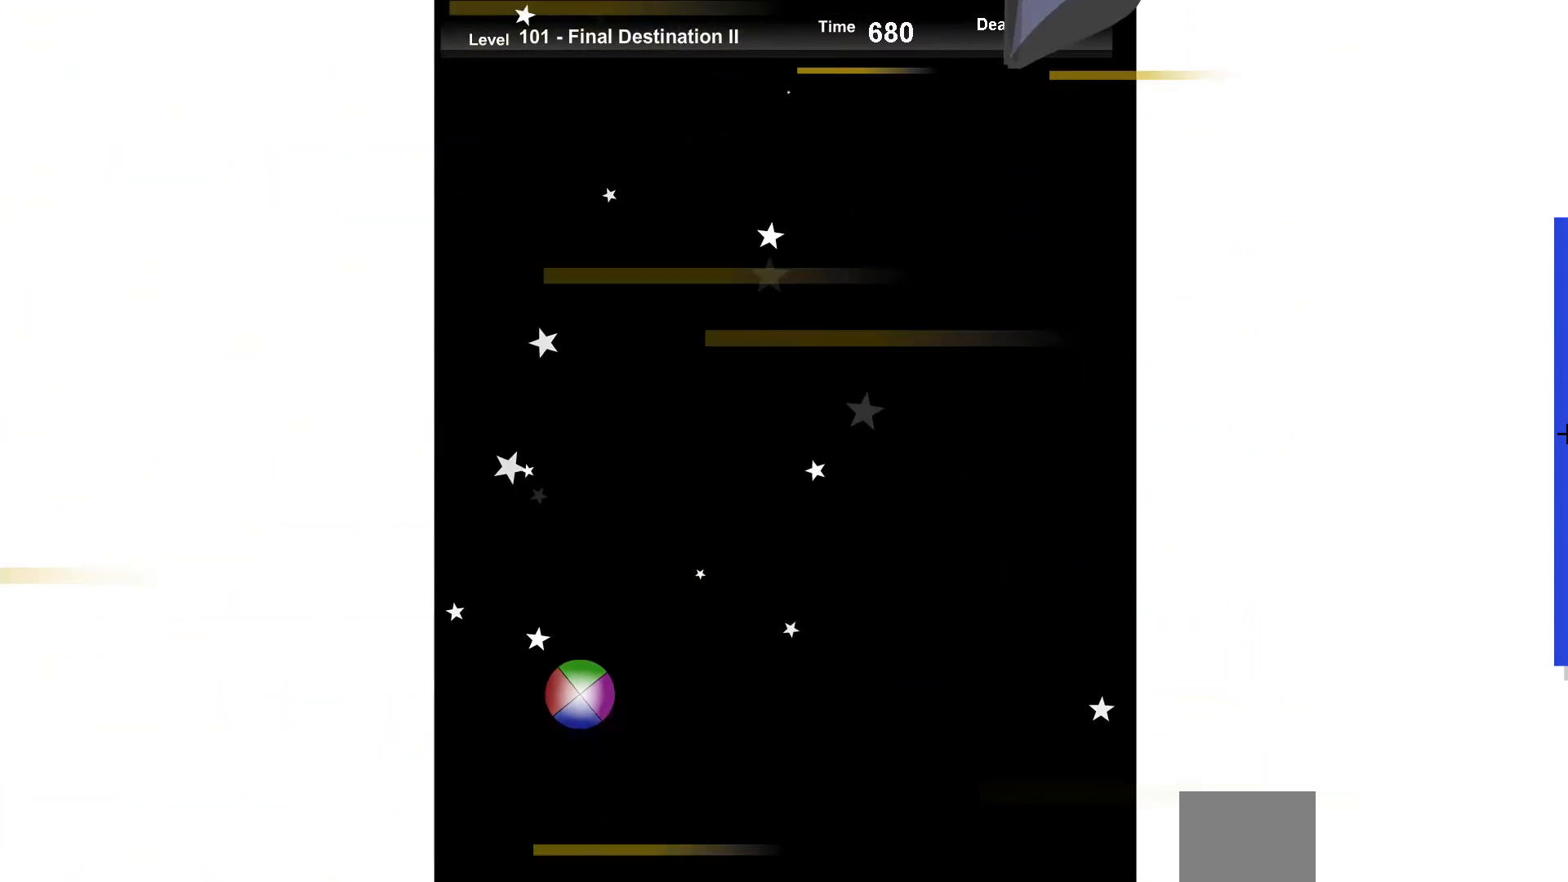
{"keys": ["right"], "events": [[50, "up", "down"], [83, "right", "down"], [233, "right", "up"], [267, "up", "up"], [350, "down", "down"], [433, "down", "up"], [467, "right", "down"]]}
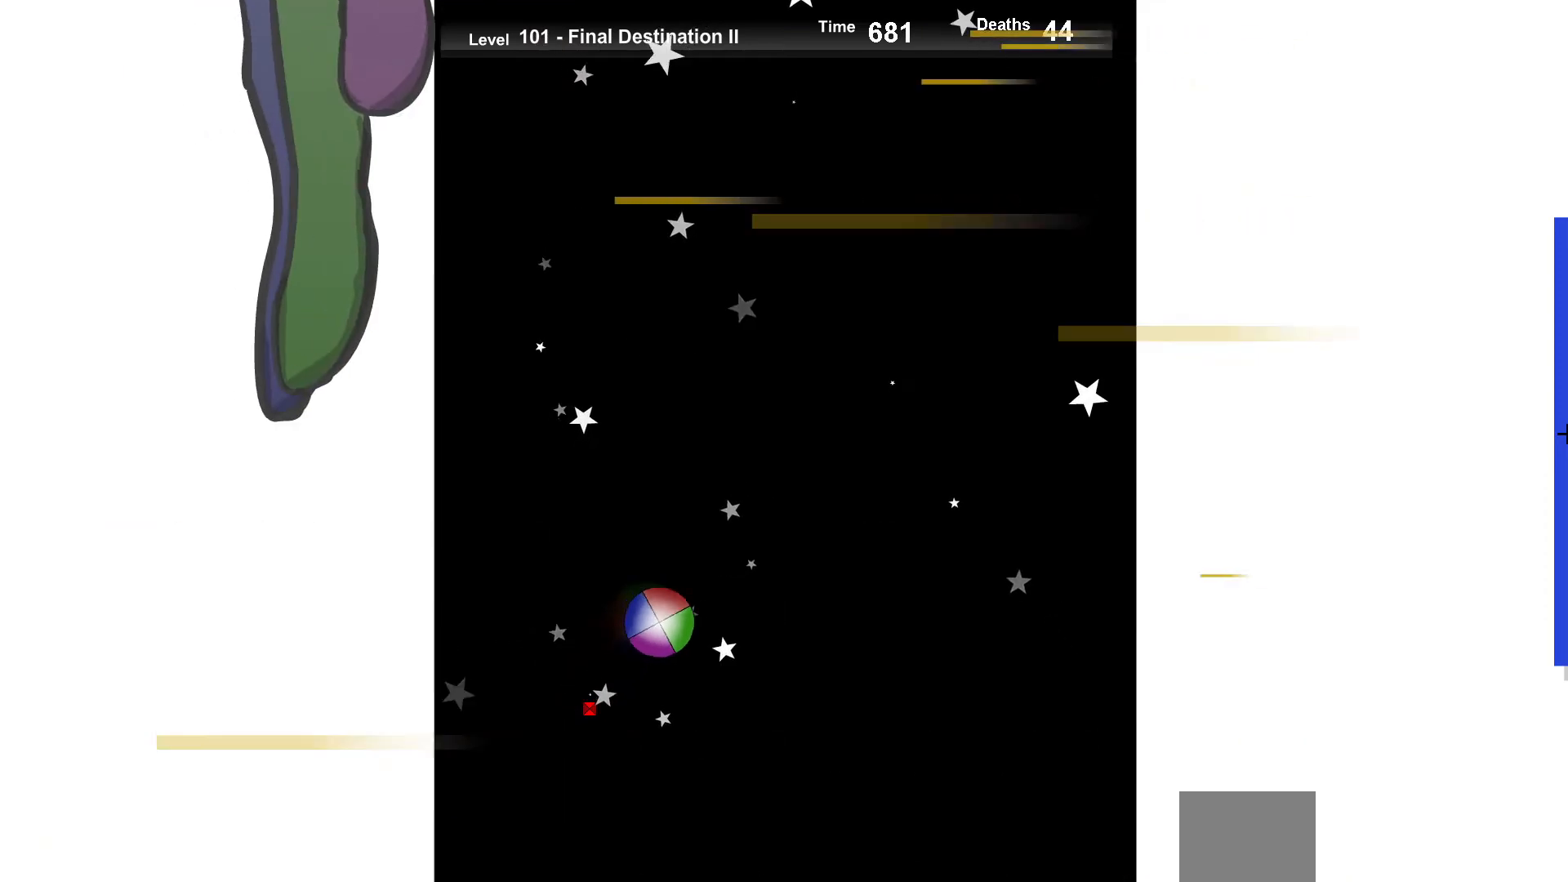
{"keys": ["up"], "events": [[100, "right", "up"], [100, "up", "down"], [217, "up", "up"], [400, "up", "down"]]}
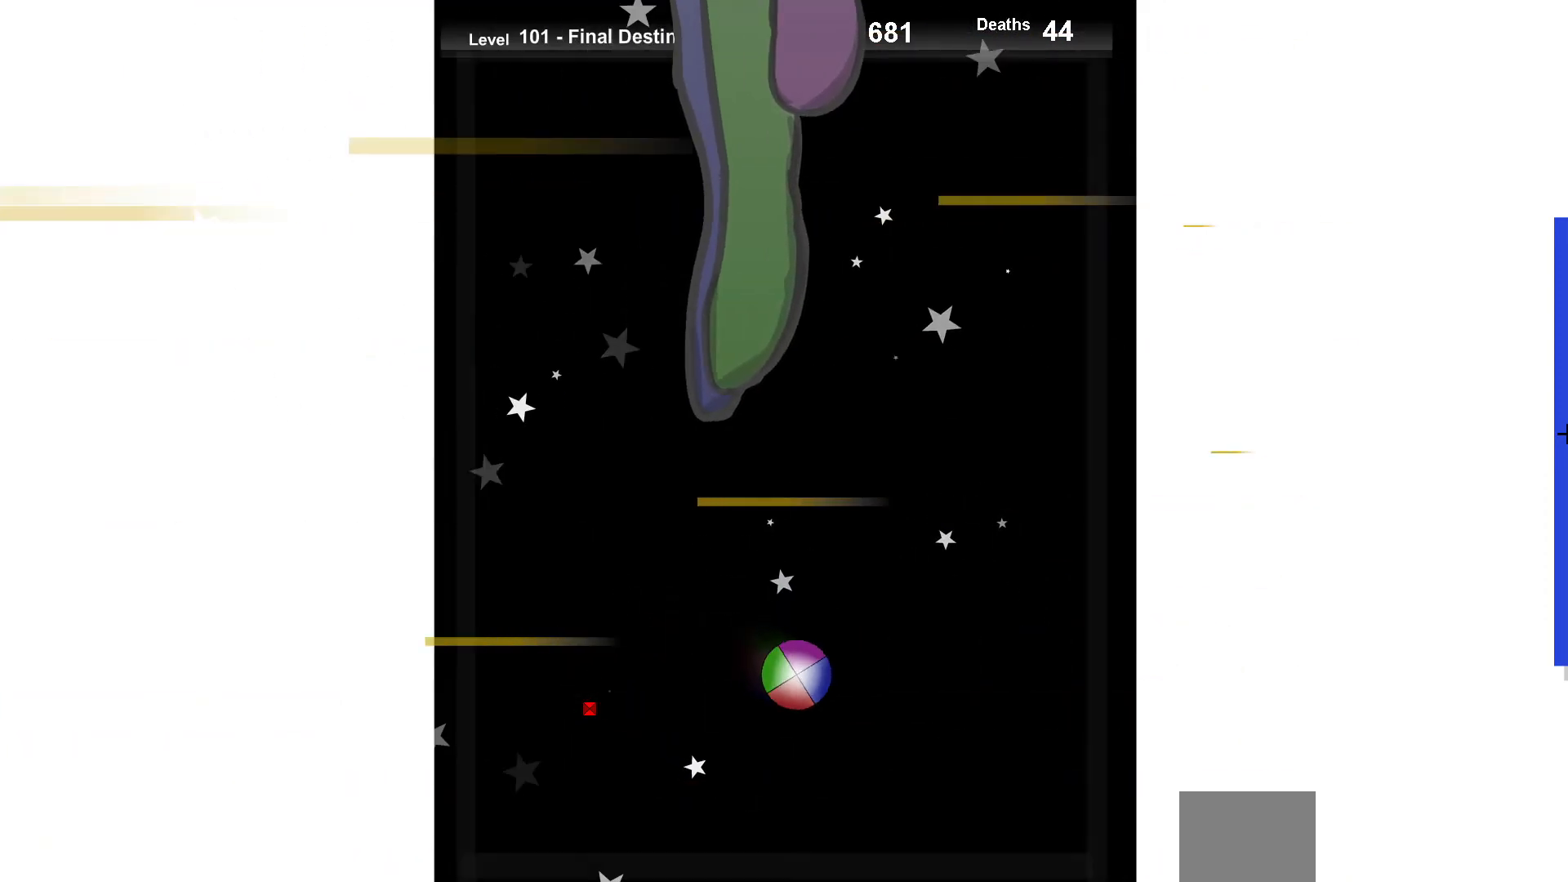
{"keys": [], "events": [[17, "up", "up"], [83, "left", "down"], [167, "left", "up"], [250, "up", "down"], [417, "up", "up"]]}
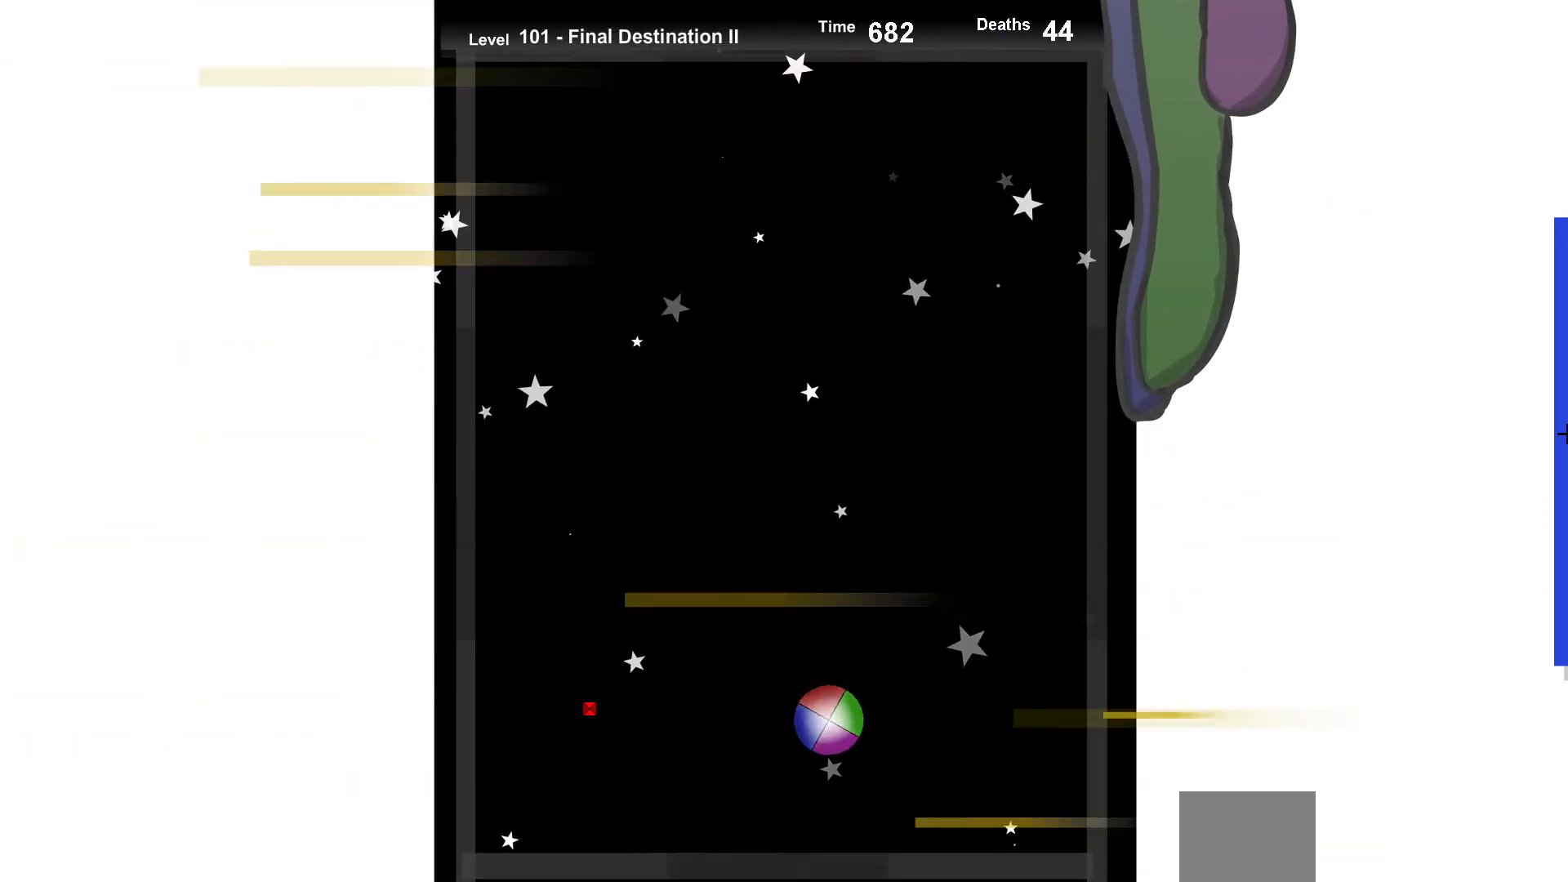
{"keys": ["up"], "events": [[183, "up", "down"], [317, "up", "up"], [433, "up", "down"]]}
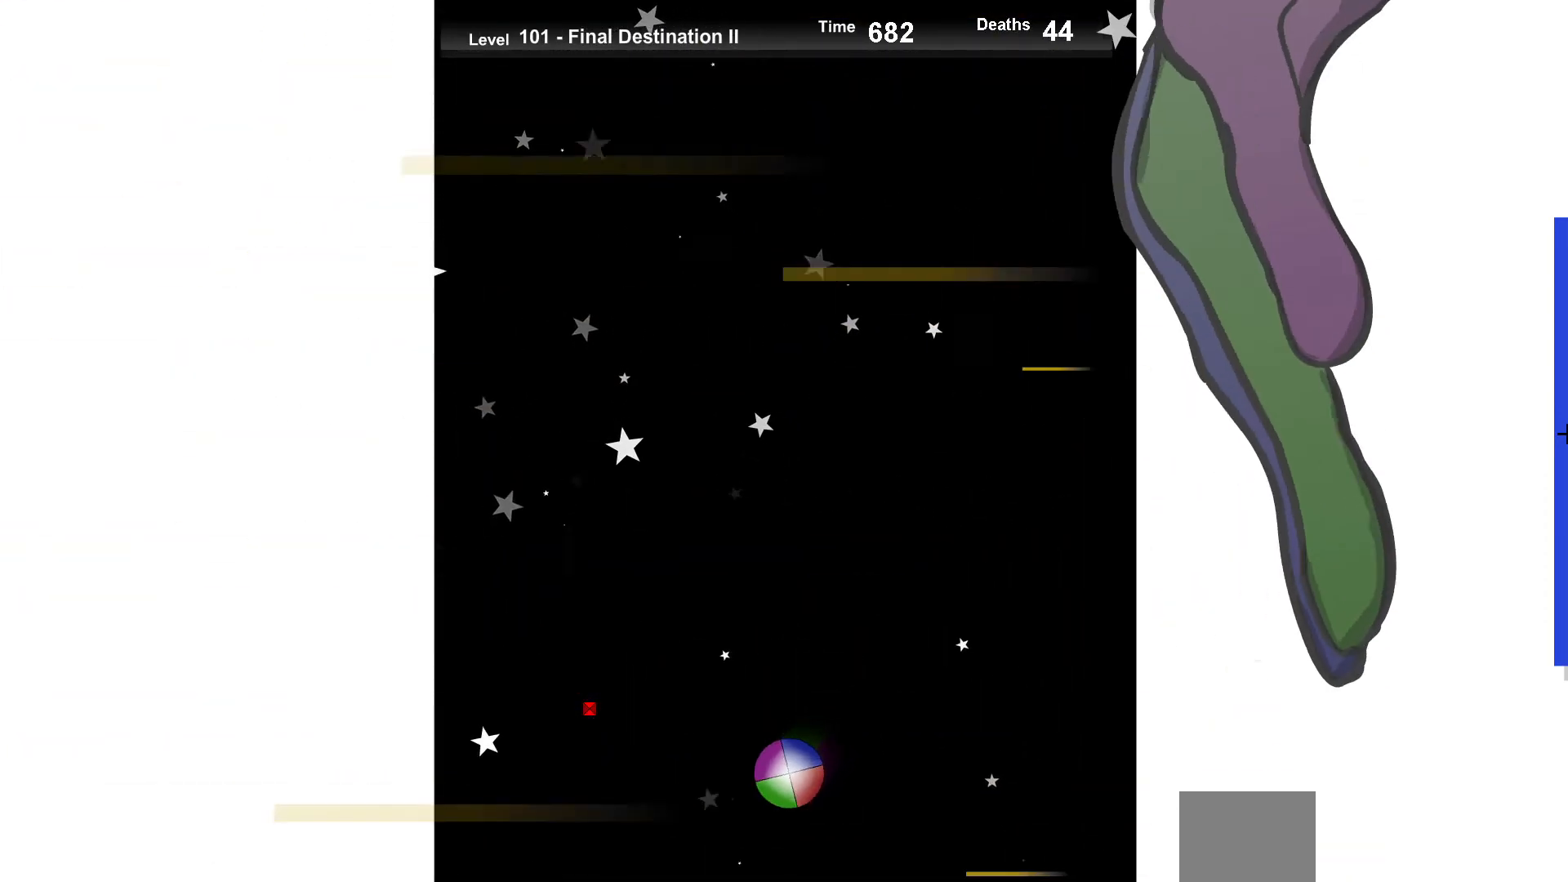
{"keys": ["up"], "events": [[133, "right", "down"], [183, "up", "up"], [283, "right", "up"], [417, "up", "down"]]}
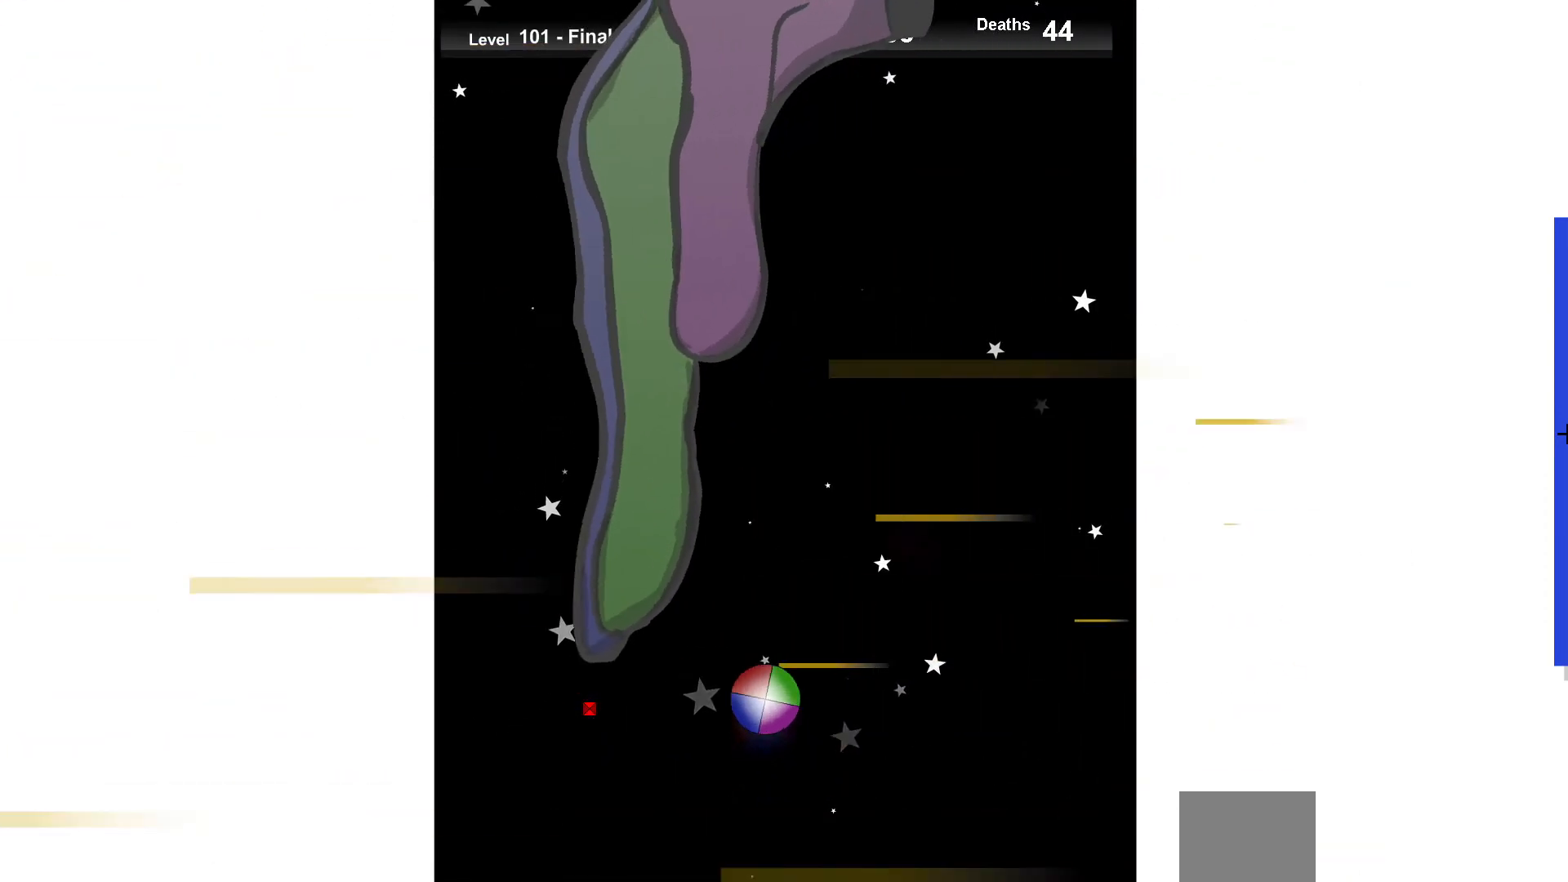
{"keys": [], "events": [[100, "right", "down"], [217, "right", "up"], [283, "up", "up"]]}
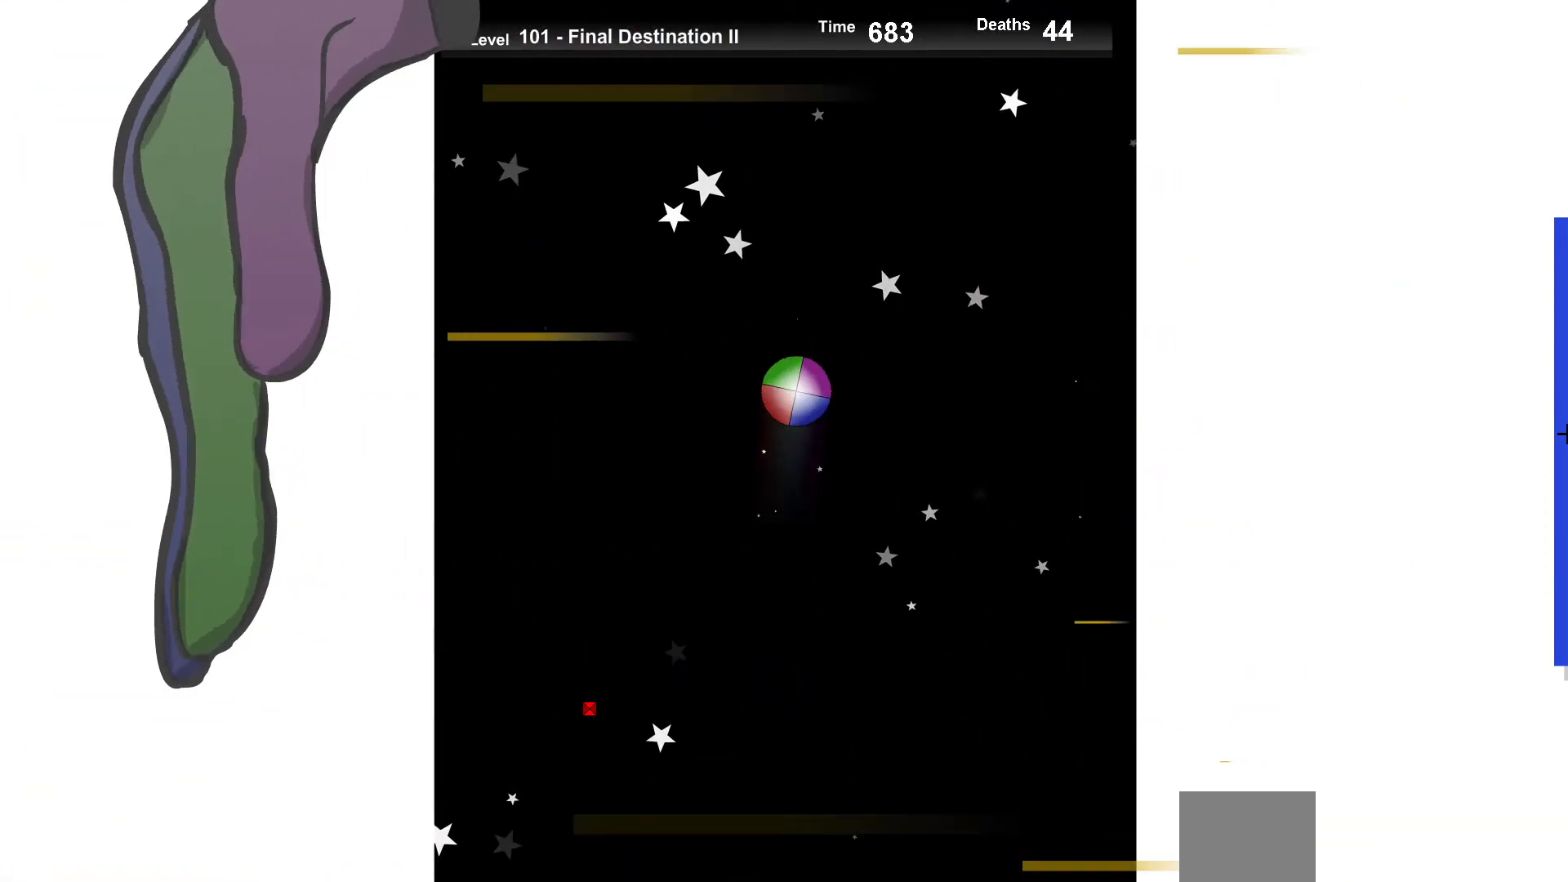
{"keys": ["down"], "events": [[17, "right", "down"], [117, "right", "up"], [467, "down", "down"]]}
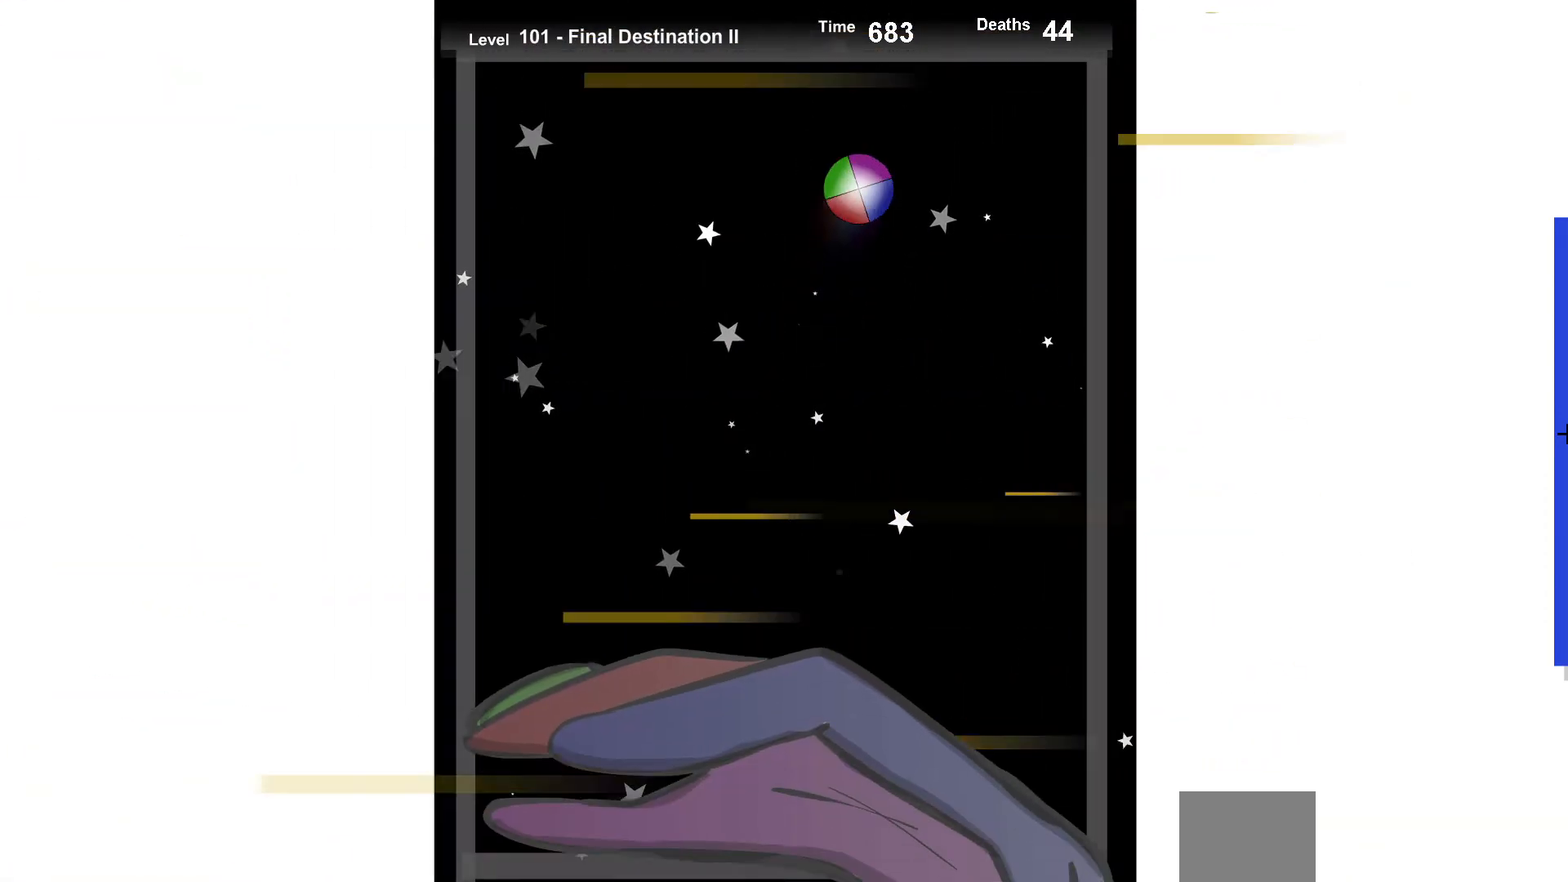
{"keys": ["right"], "events": [[83, "down", "up"], [283, "up", "down"], [367, "right", "down"], [450, "up", "up"]]}
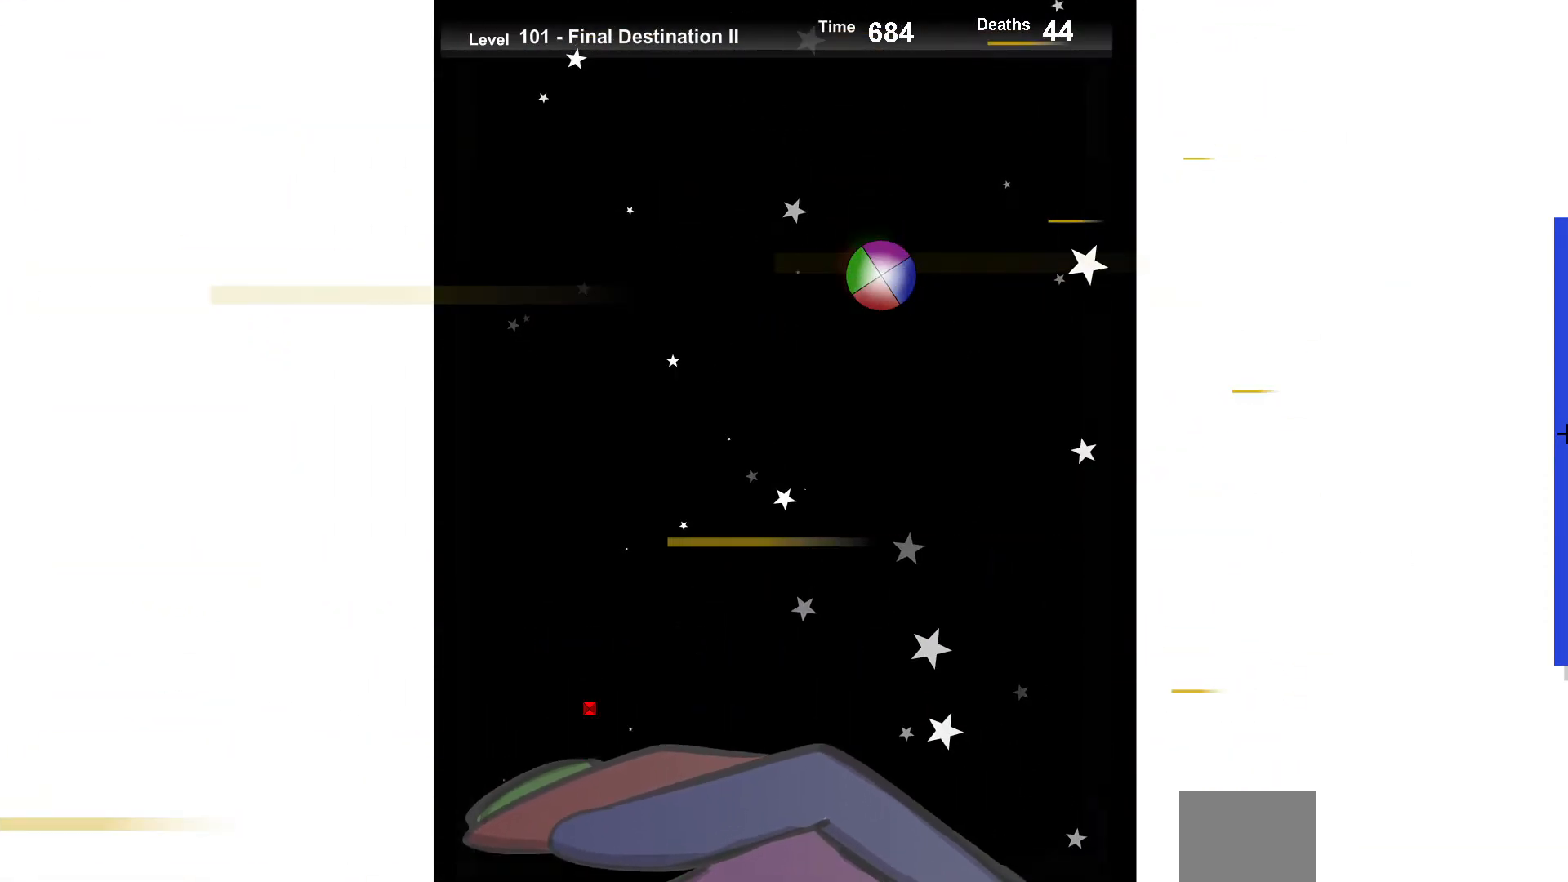
{"keys": ["up"], "events": [[50, "right", "up"], [200, "up", "down"], [350, "up", "up"], [467, "up", "down"]]}
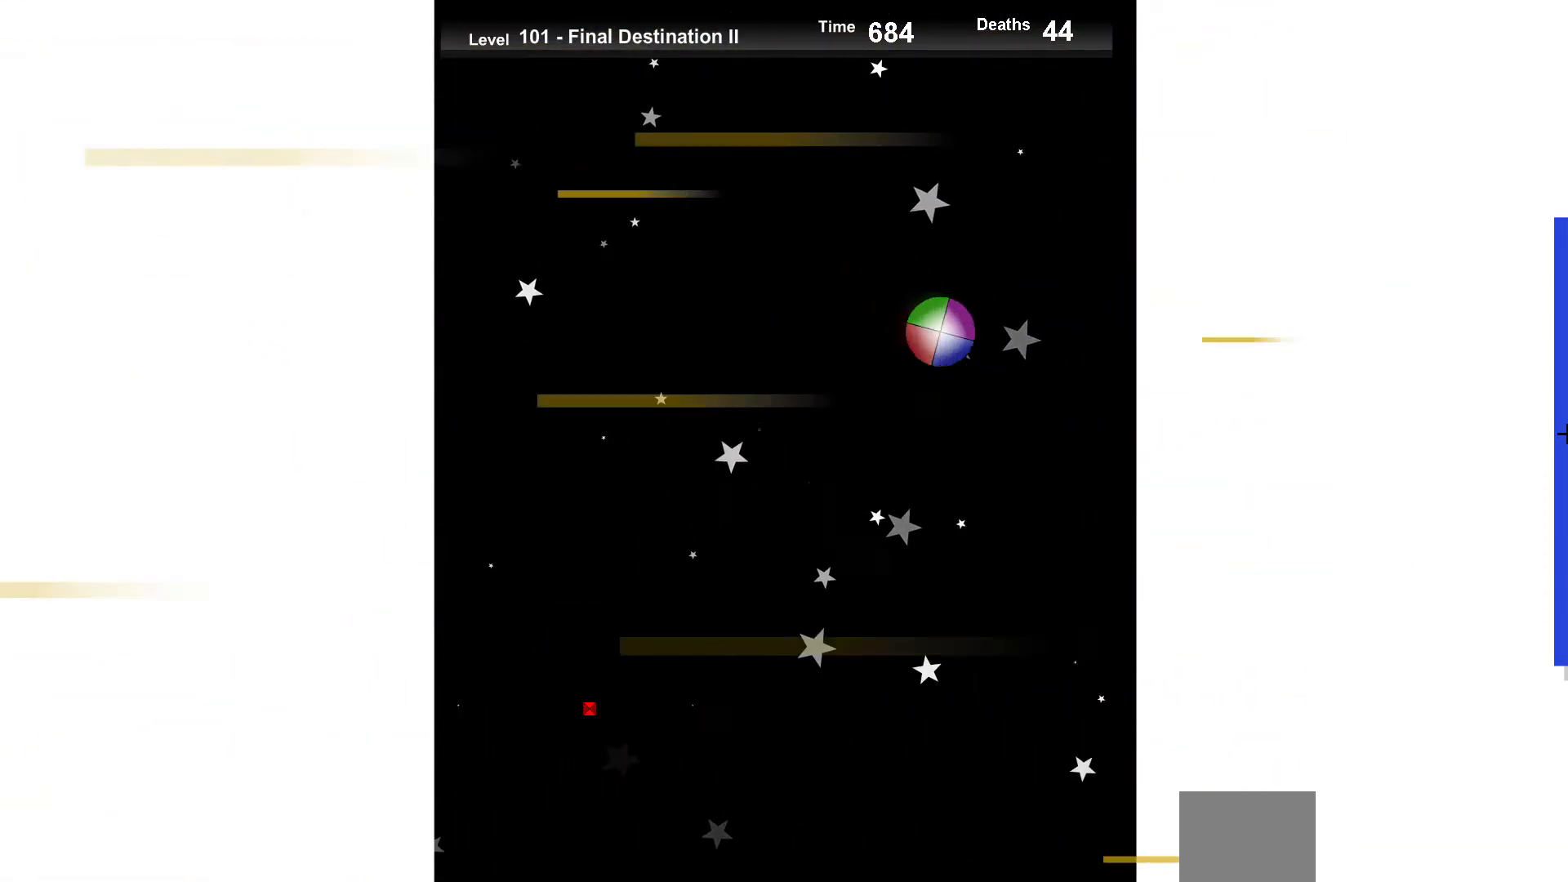
{"keys": ["right"], "events": [[83, "up", "up"], [283, "up", "down"], [400, "up", "up"], [433, "right", "down"]]}
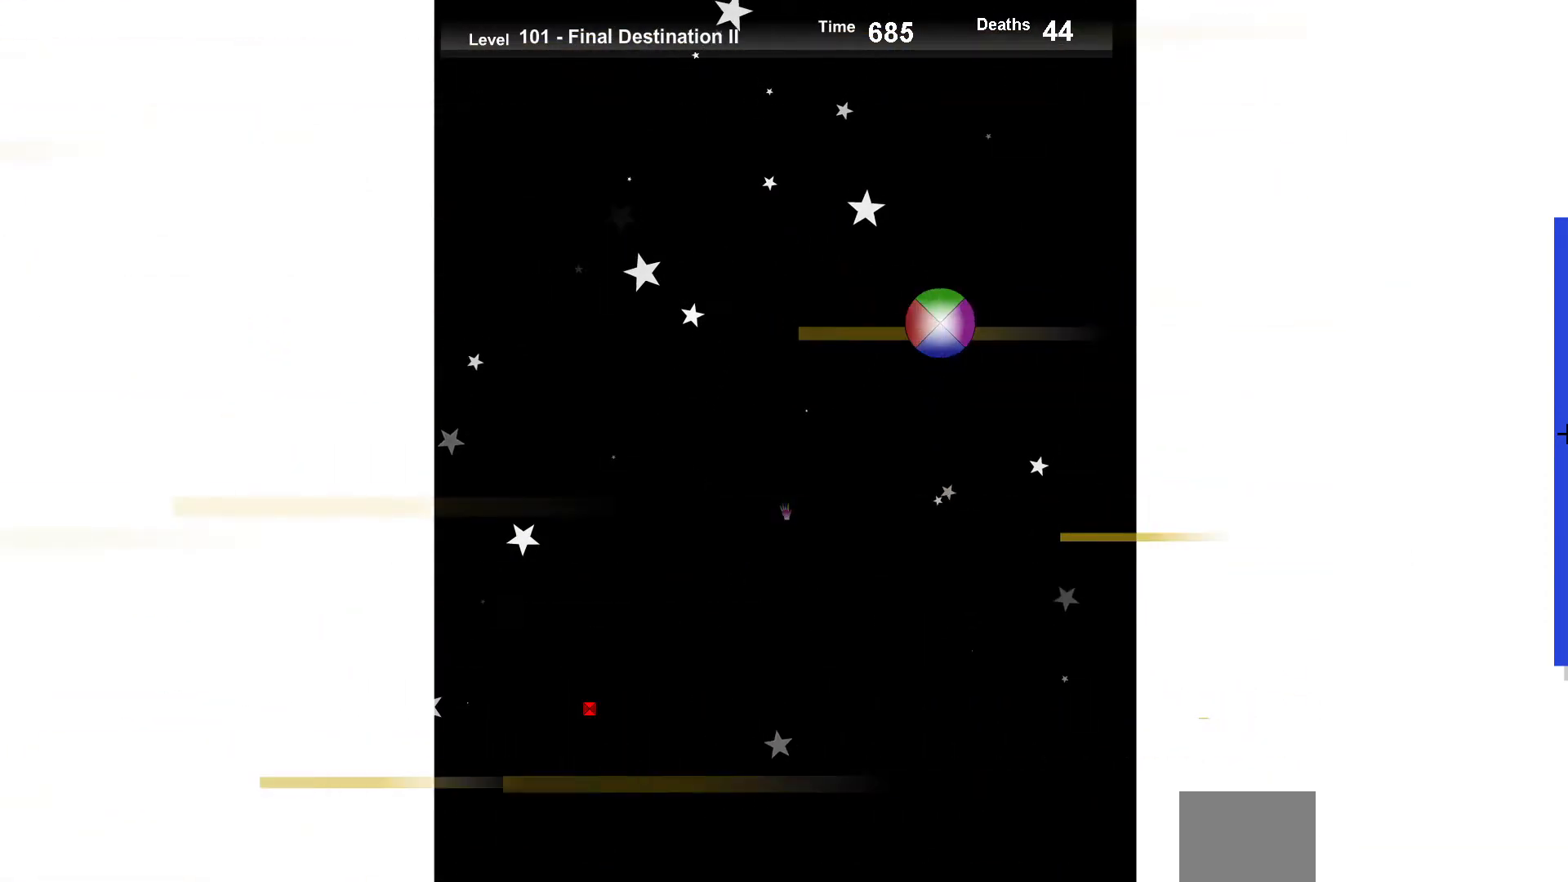
{"keys": [], "events": [[33, "right", "up"], [150, "up", "down"], [267, "up", "up"], [367, "up", "down"], [483, "up", "up"]]}
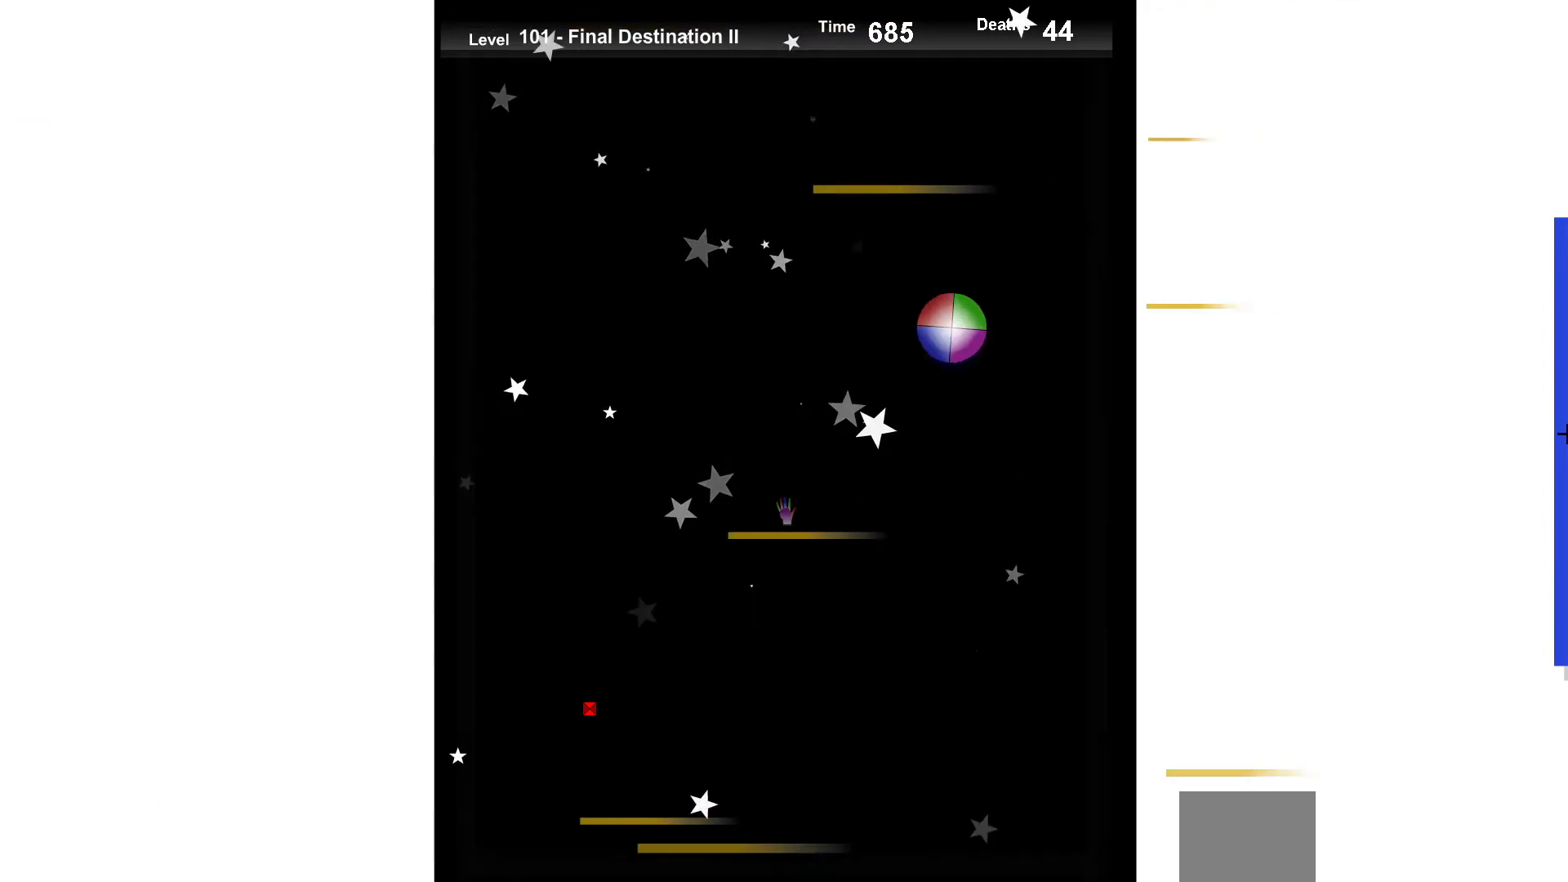
{"keys": [], "events": [[133, "right", "down"], [183, "up", "down"], [233, "right", "up"], [283, "up", "up"], [433, "right", "down"], [500, "right", "up"]]}
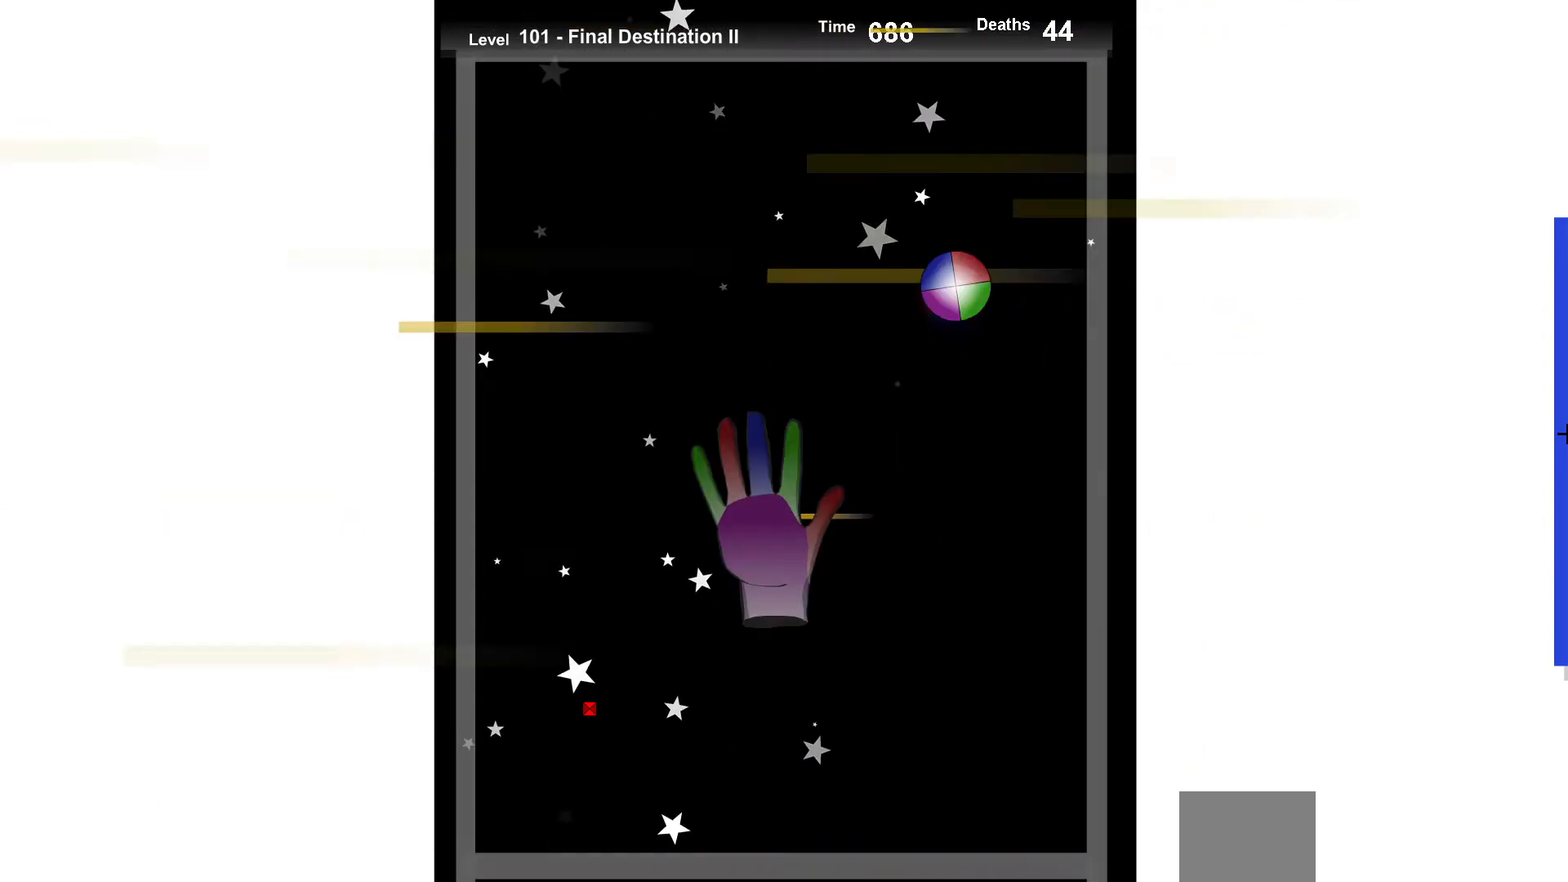
{"keys": [], "events": [[233, "up", "down"], [333, "up", "up"], [400, "right", "down"], [467, "right", "up"]]}